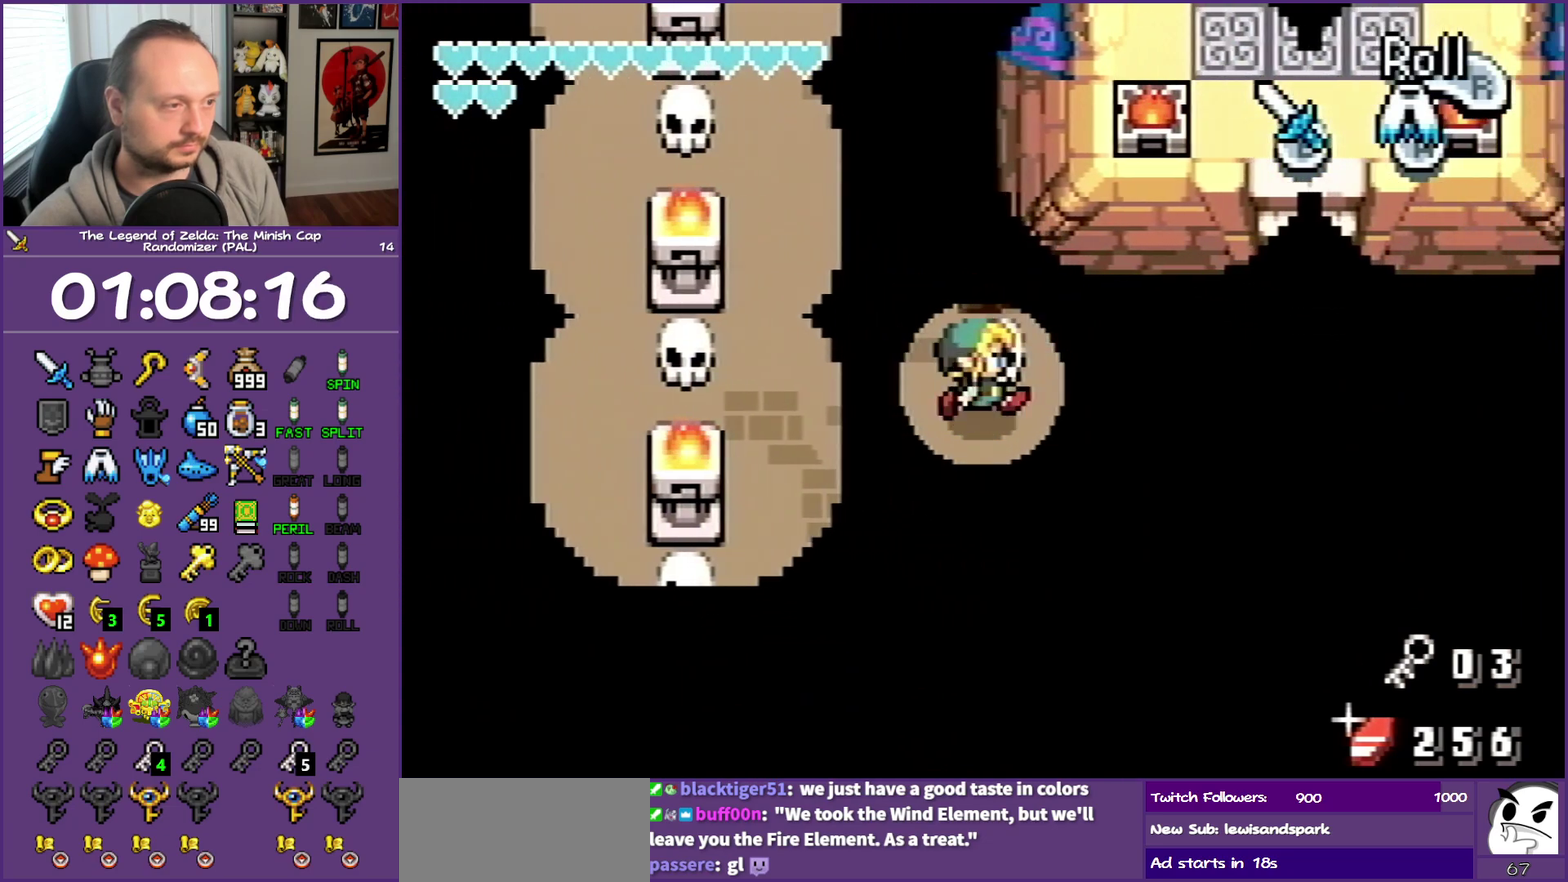
Gameplay with a controller (Nintendo layout); each line is a JSON object with the inputs held at the frame after it. "events" lists button and stick changes between this image and that frame as [ms after this image, input, new state], when the widget could be followed in between. Not read: L3 R3 START.
{"buttons": ["DPAD_RIGHT"], "events": []}
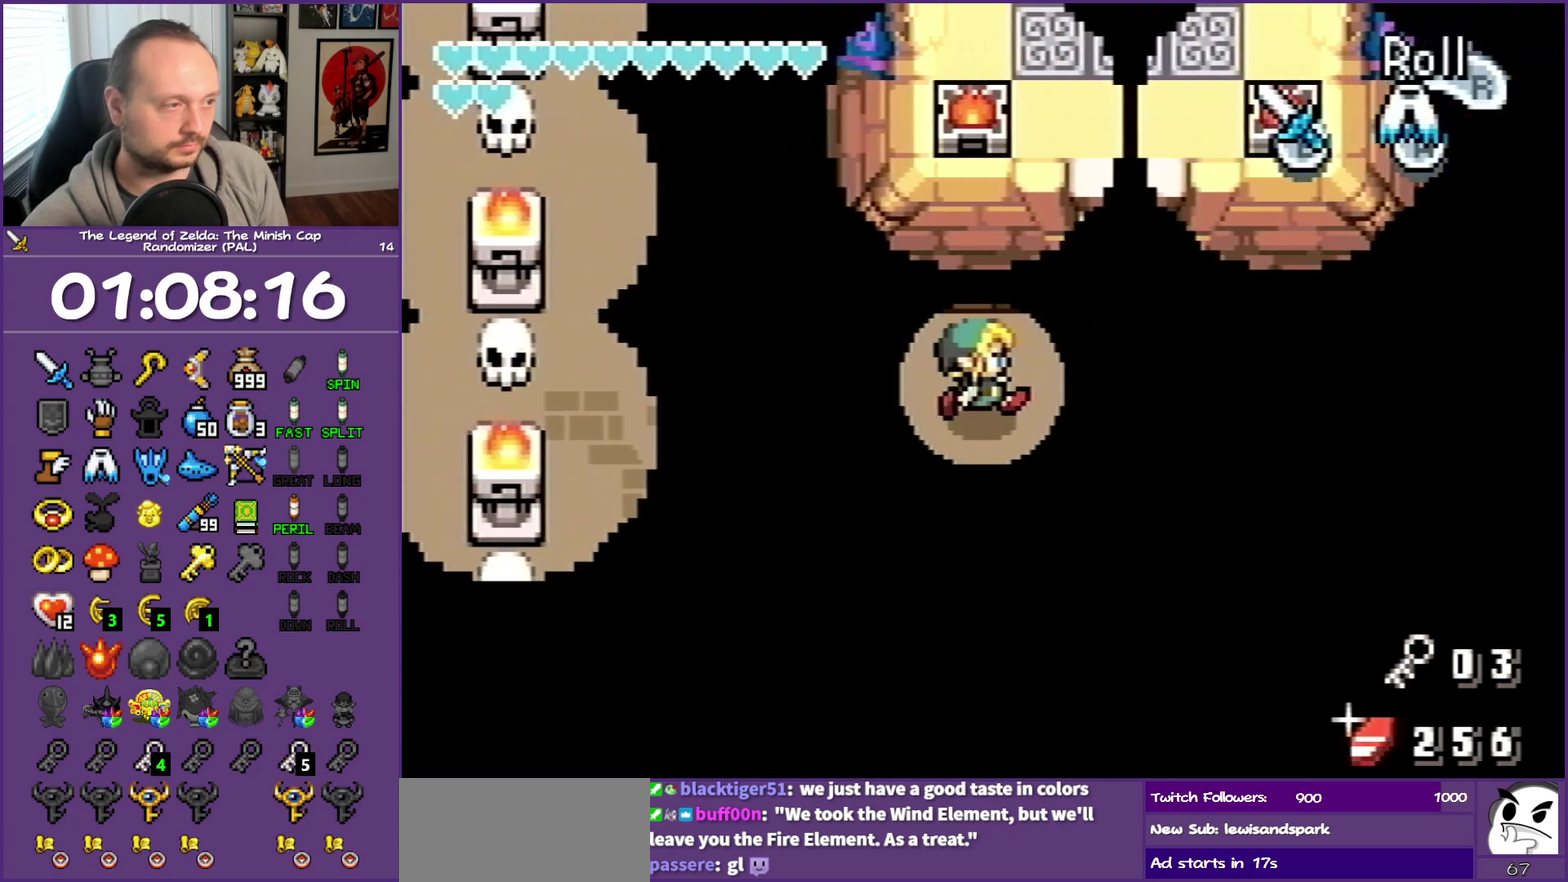
{"buttons": ["R1", "DPAD_UP"], "events": [[250, "DPAD_UP", "down"], [333, "DPAD_RIGHT", "up"], [417, "R1", "down"]]}
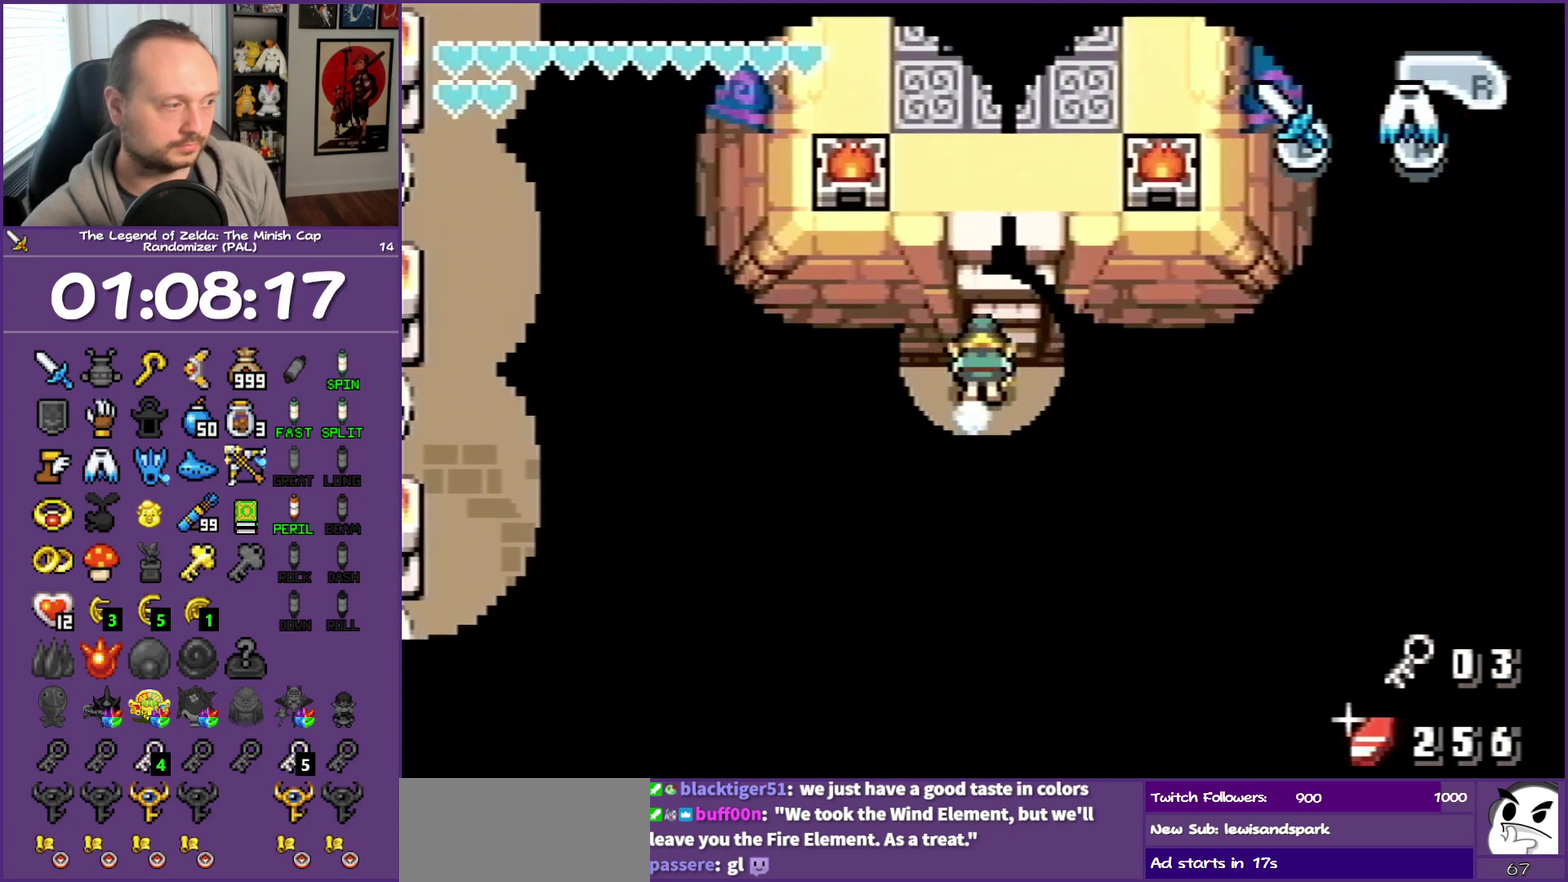
{"buttons": ["R1", "DPAD_UP"], "events": [[200, "R1", "up"], [433, "R1", "down"]]}
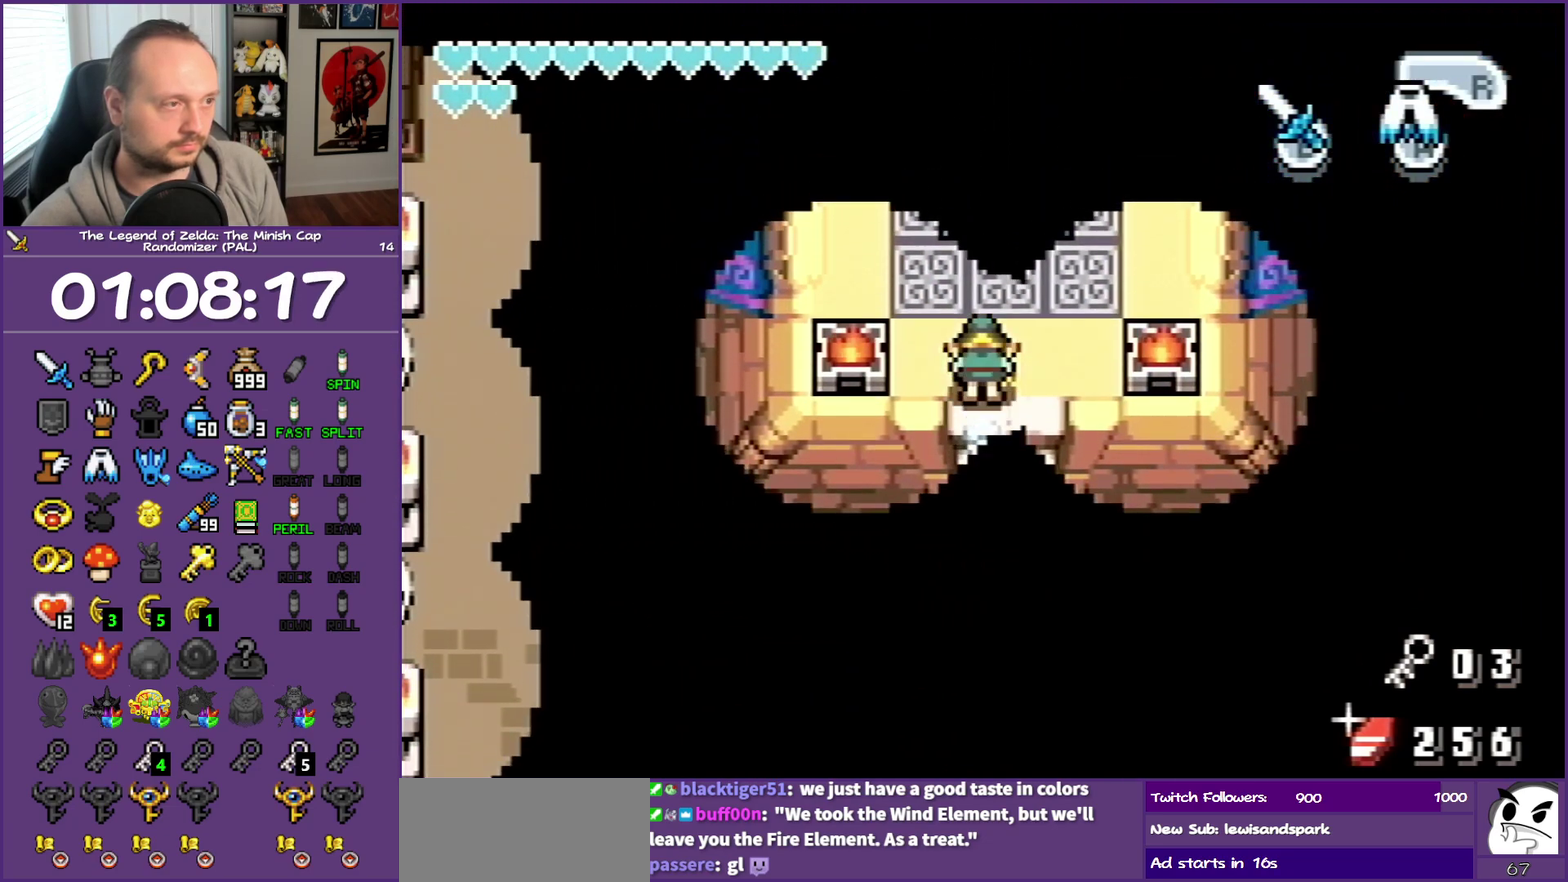
{"buttons": ["R1", "DPAD_UP"], "events": [[50, "R1", "up"], [350, "R1", "down"]]}
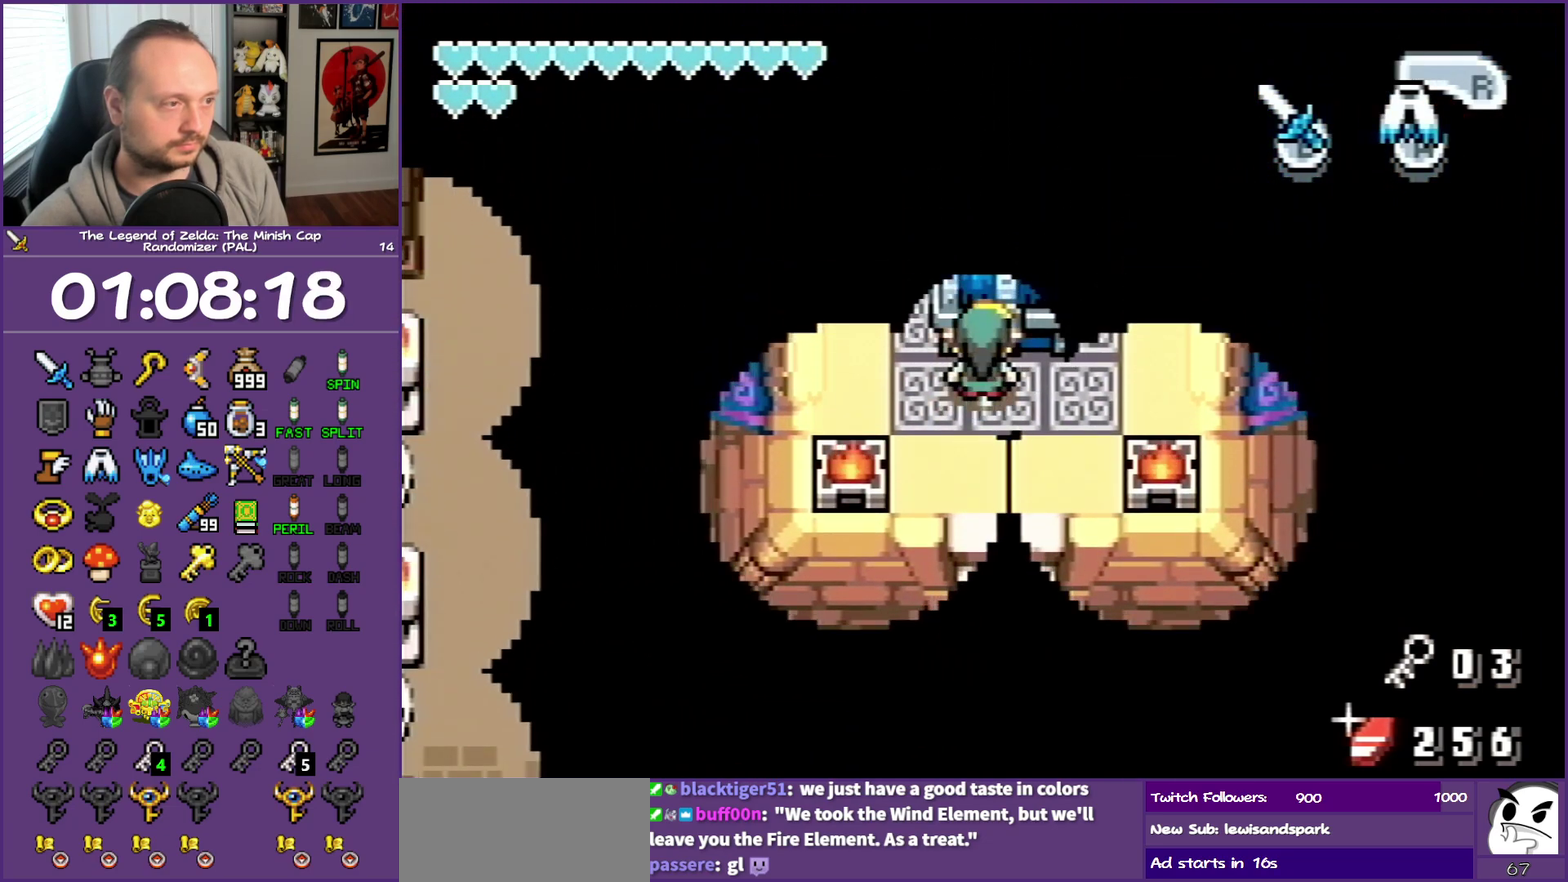
{"buttons": ["B", "DPAD_DOWN"], "events": [[17, "R1", "up"], [117, "DPAD_UP", "up"], [217, "DPAD_DOWN", "down"], [233, "B", "down"]]}
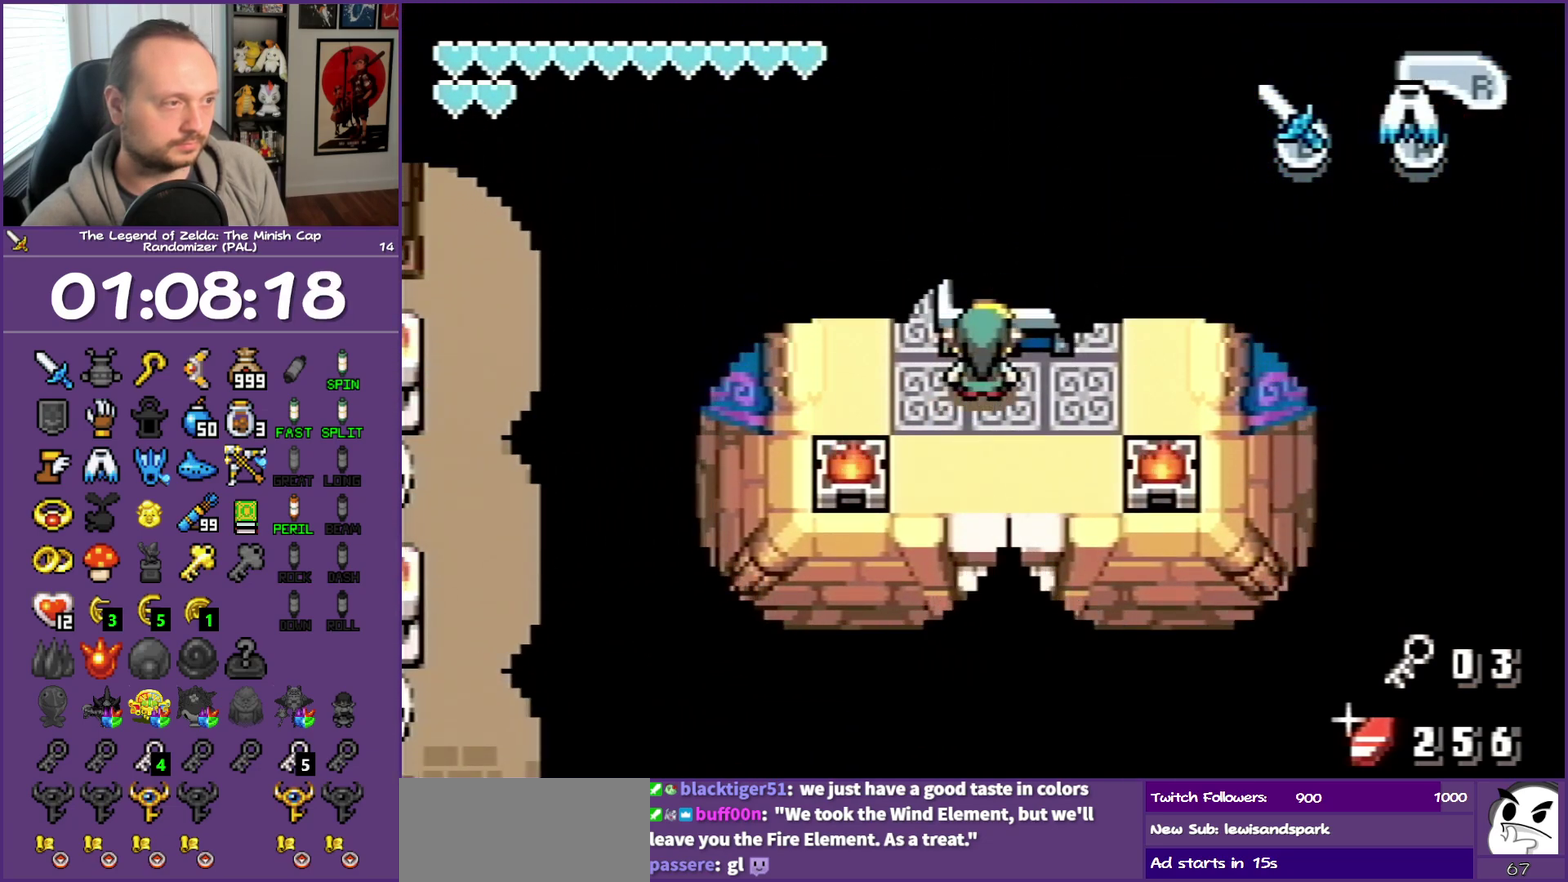
{"buttons": ["B", "DPAD_DOWN"], "events": []}
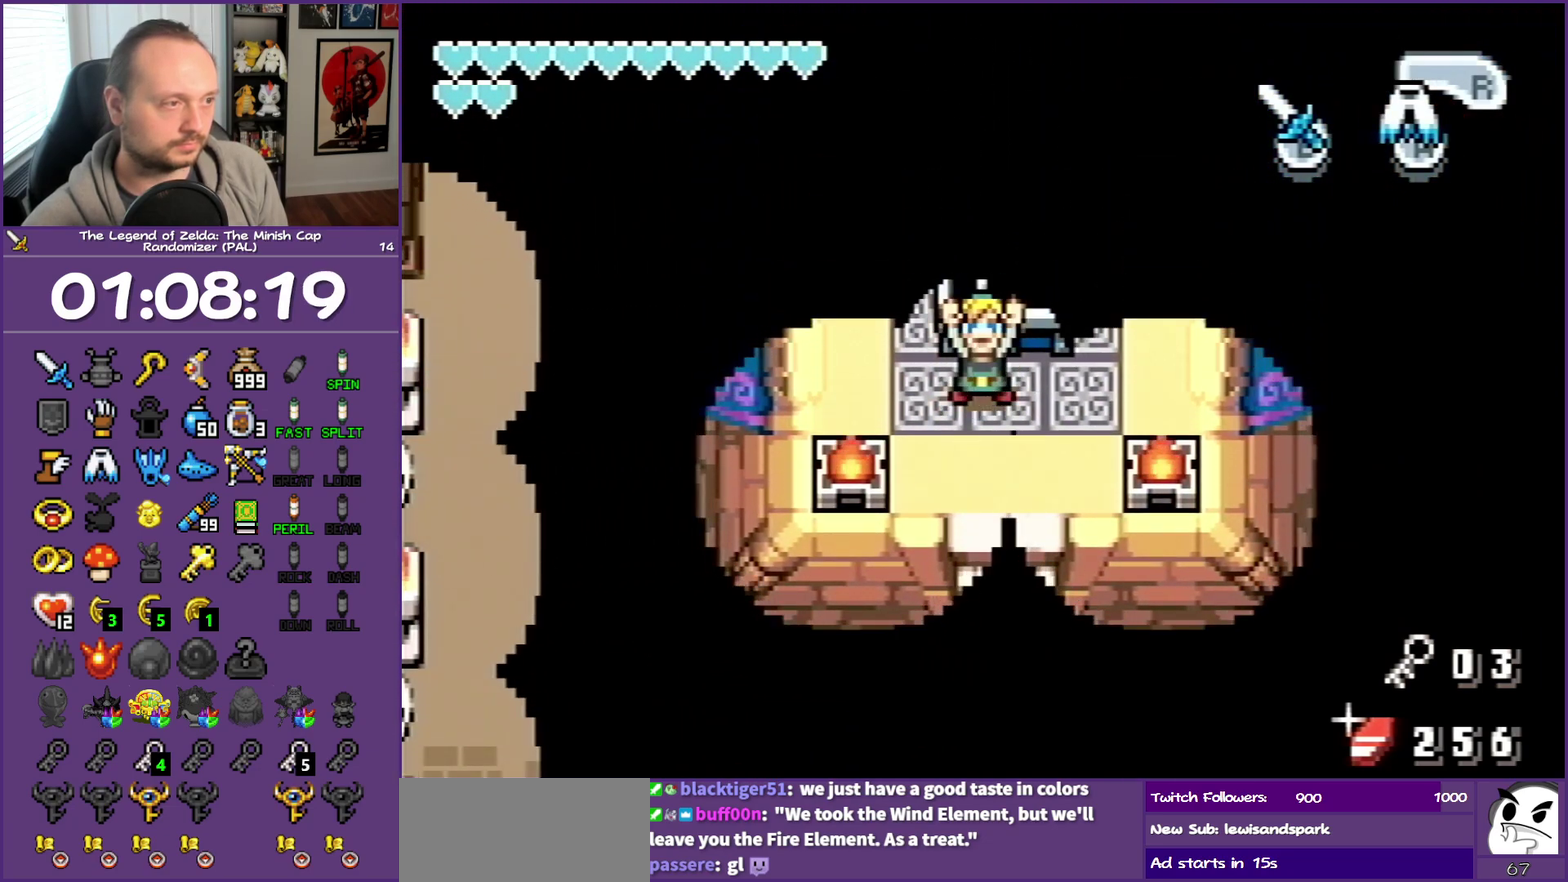
{"buttons": ["DPAD_DOWN"], "events": [[500, "B", "up"]]}
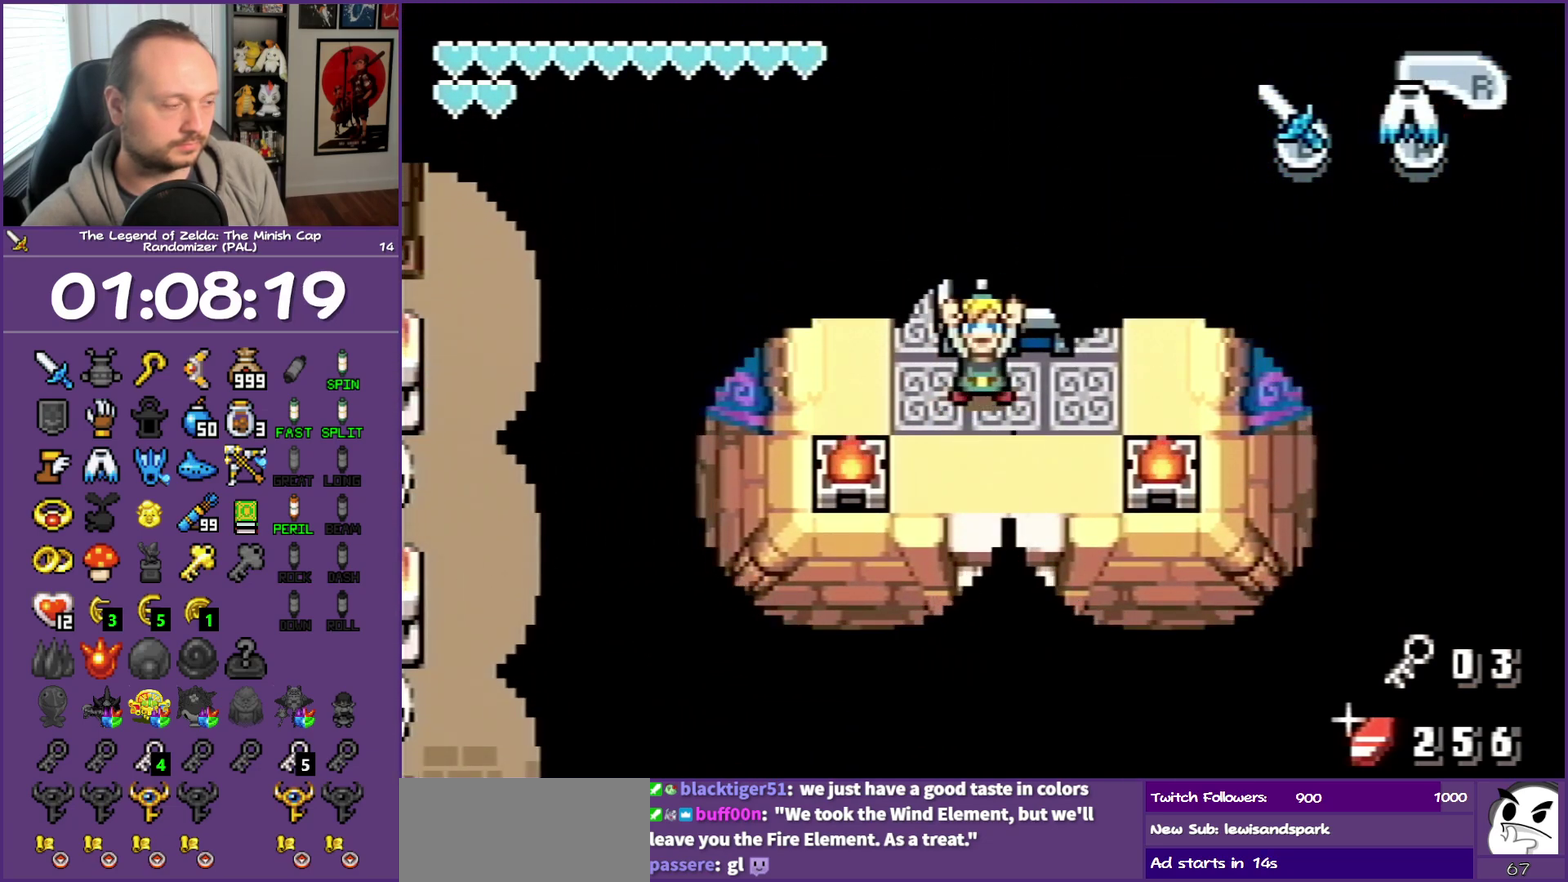
{"buttons": ["DPAD_DOWN"], "events": []}
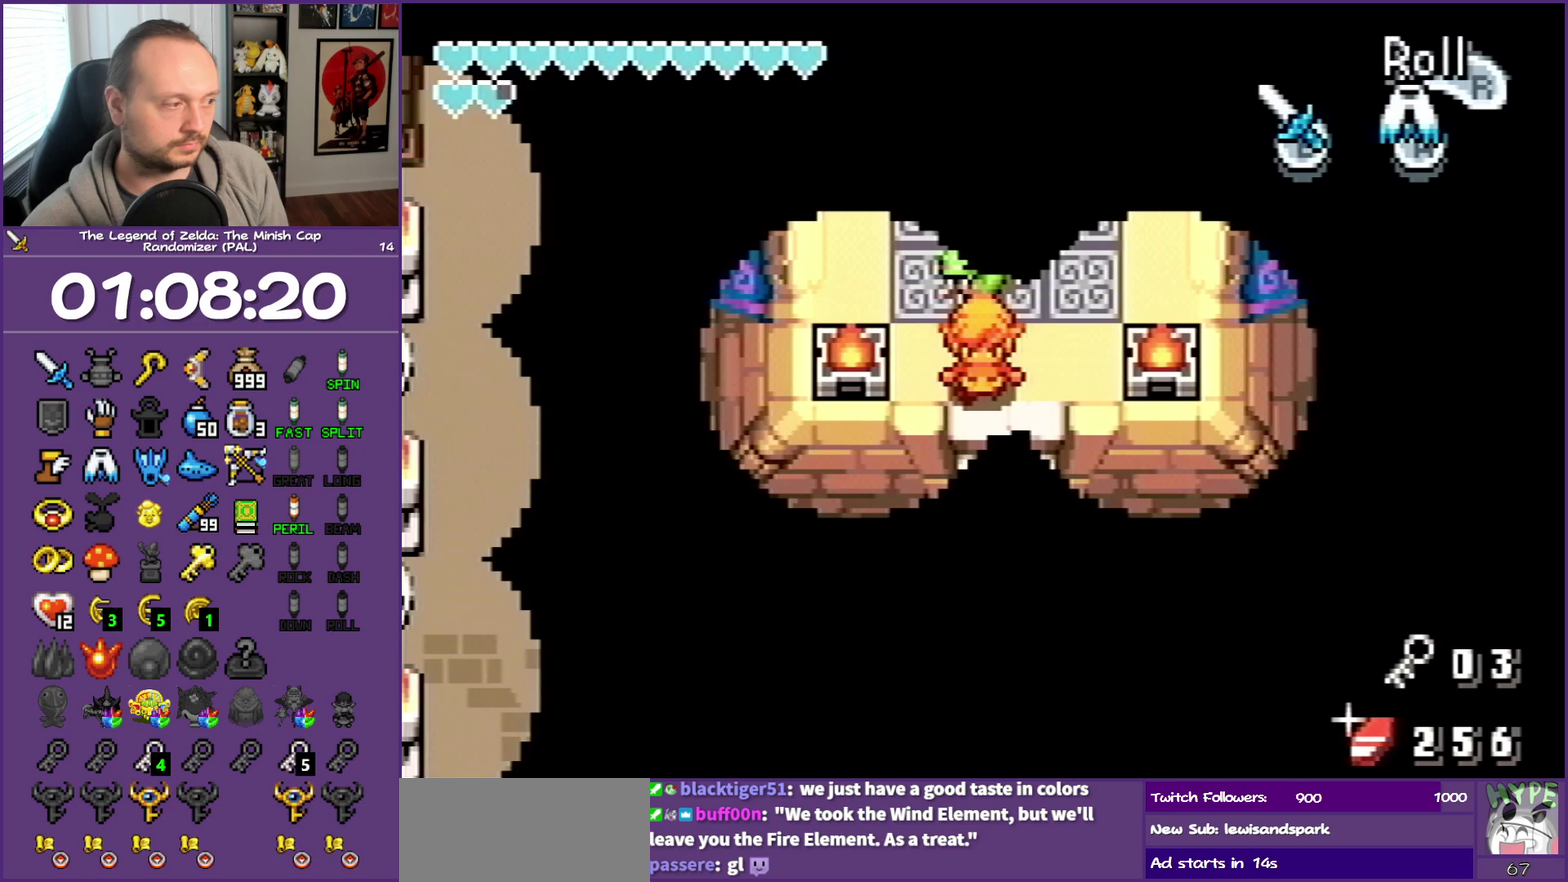
{"buttons": ["DPAD_DOWN"], "events": []}
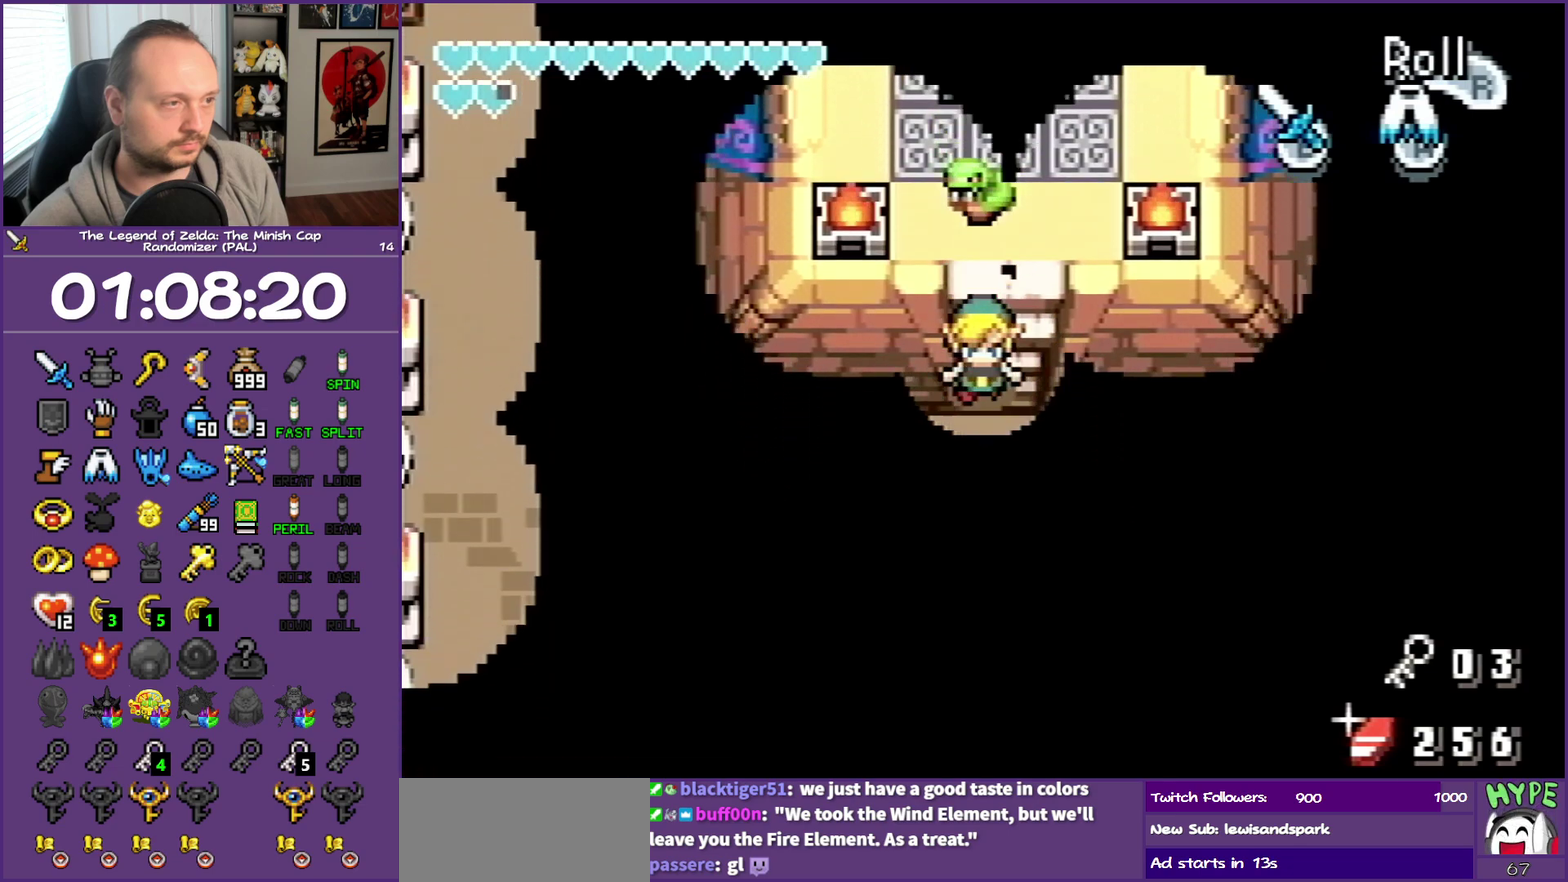
{"buttons": ["DPAD_LEFT"], "events": [[200, "DPAD_LEFT", "down"], [333, "DPAD_DOWN", "up"], [383, "R1", "down"], [500, "R1", "up"]]}
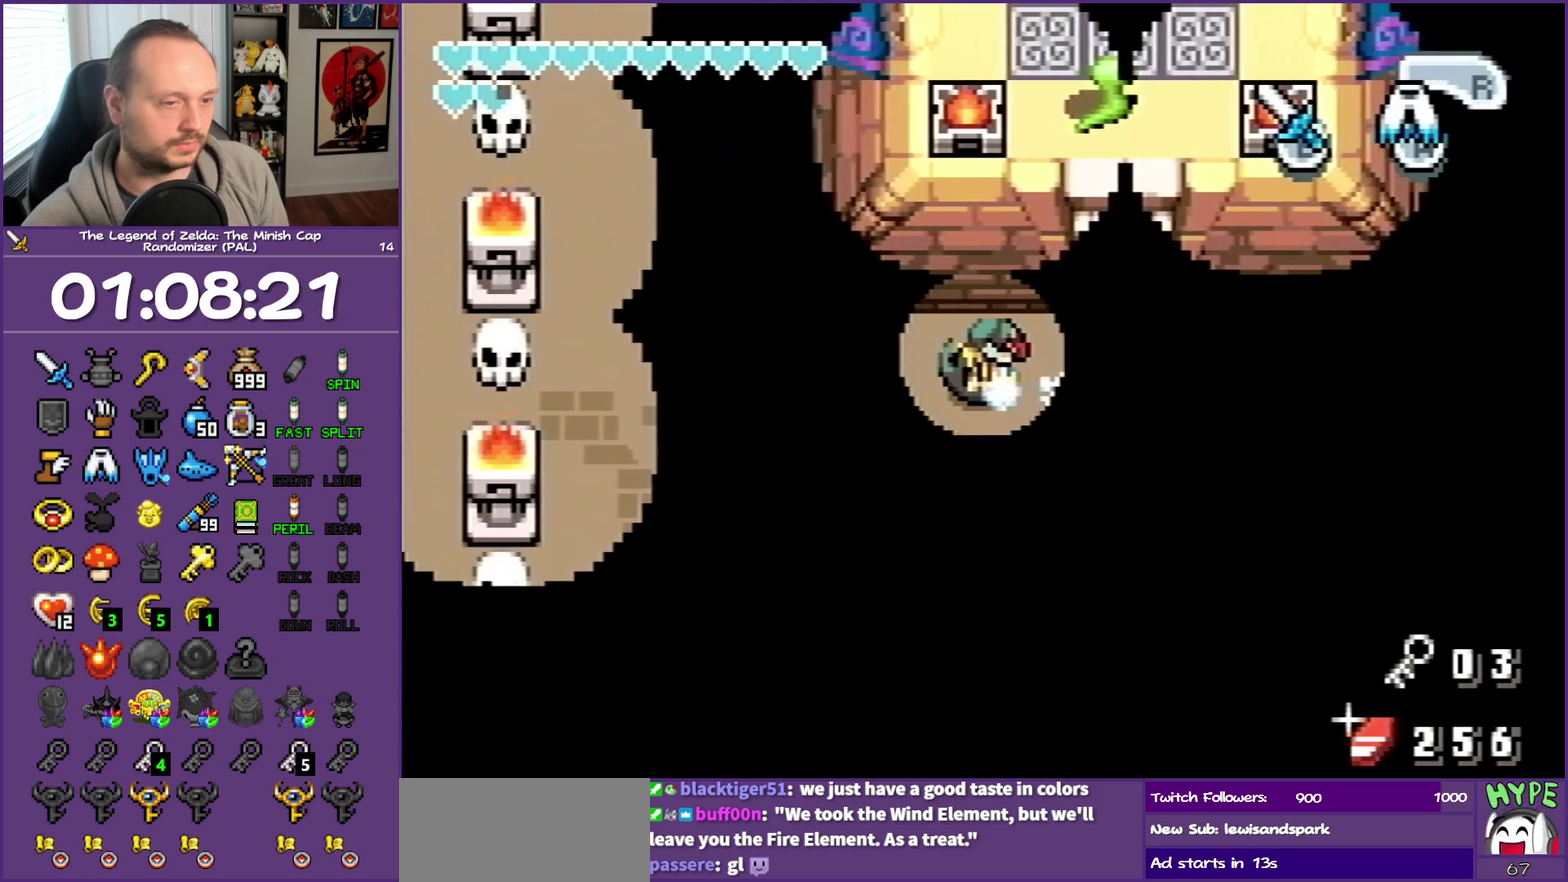
{"buttons": ["DPAD_DOWN", "DPAD_LEFT"], "events": [[400, "DPAD_DOWN", "down"]]}
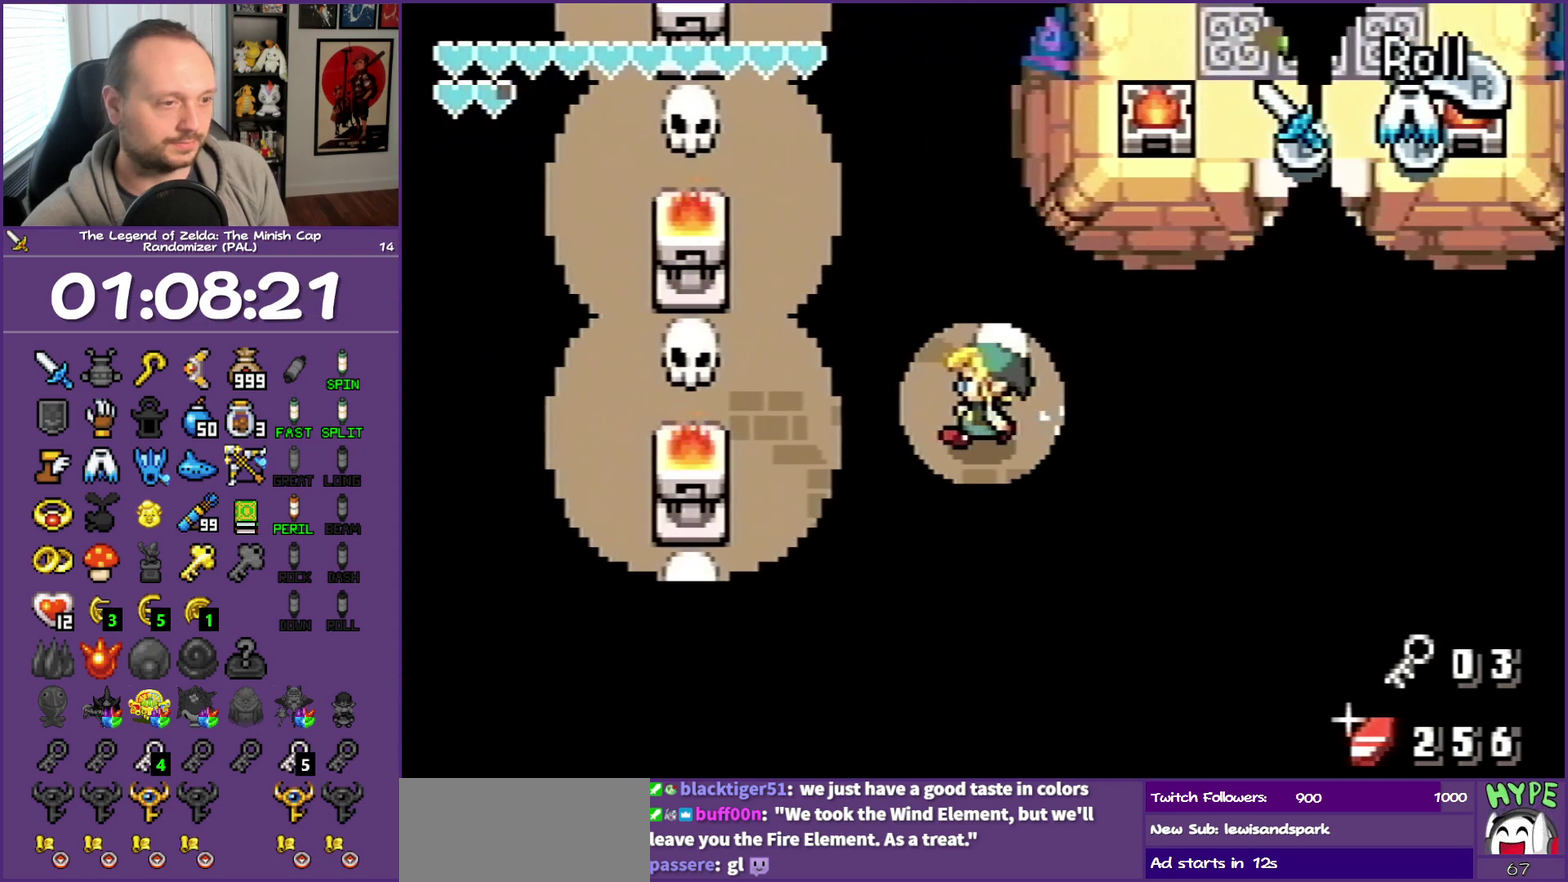
{"buttons": ["DPAD_LEFT"], "events": [[17, "DPAD_DOWN", "up"], [167, "R1", "down"], [333, "R1", "up"]]}
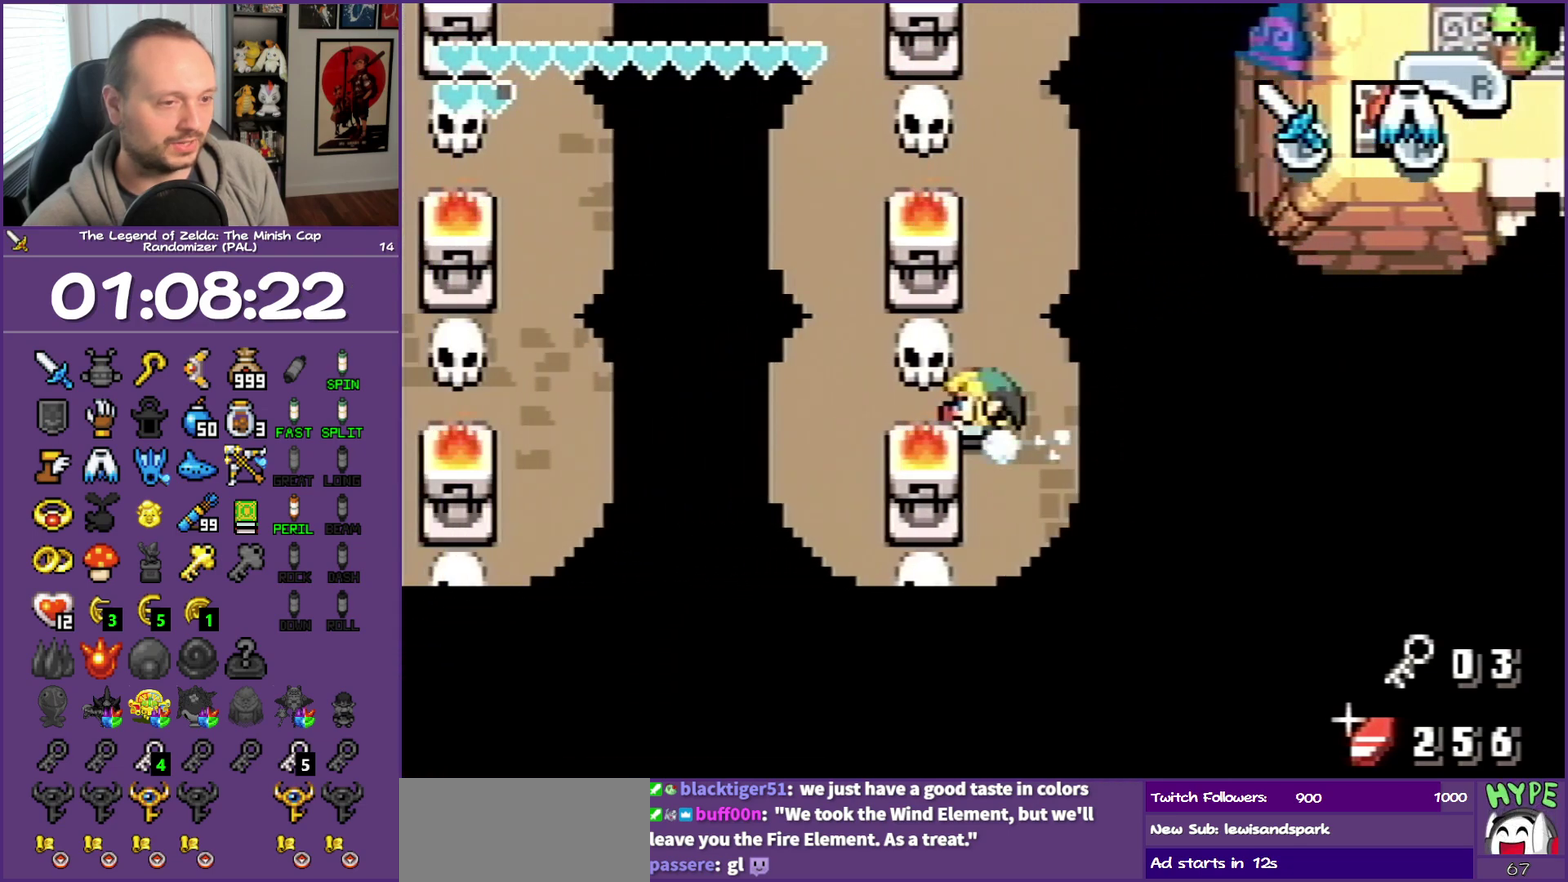
{"buttons": ["DPAD_LEFT"], "events": [[167, "R1", "down"], [350, "R1", "up"]]}
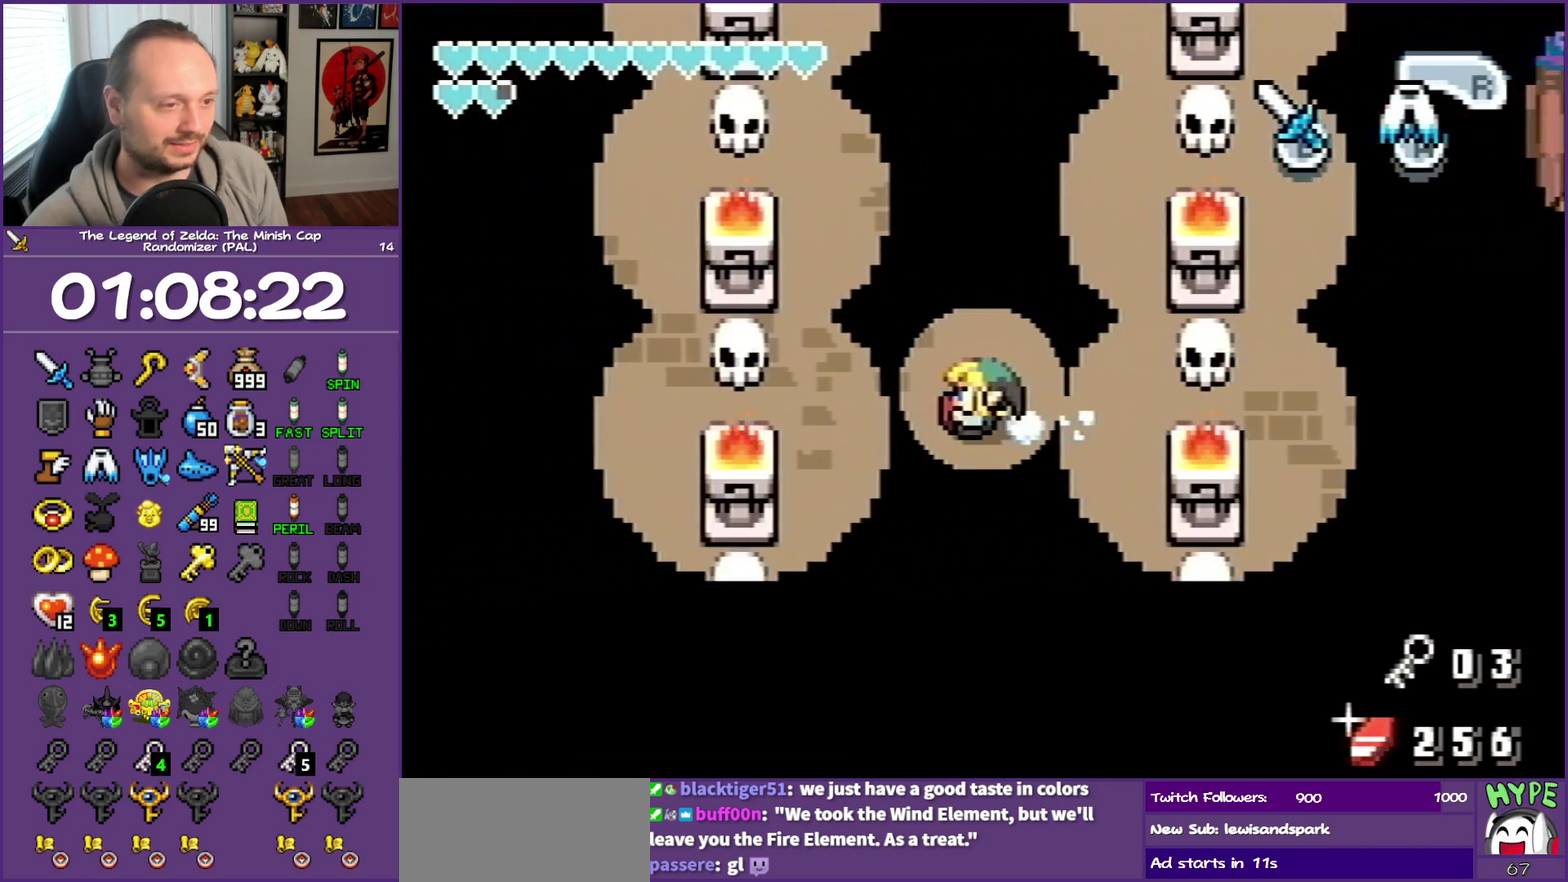
{"buttons": ["DPAD_LEFT"], "events": [[167, "R1", "down"], [400, "R1", "up"]]}
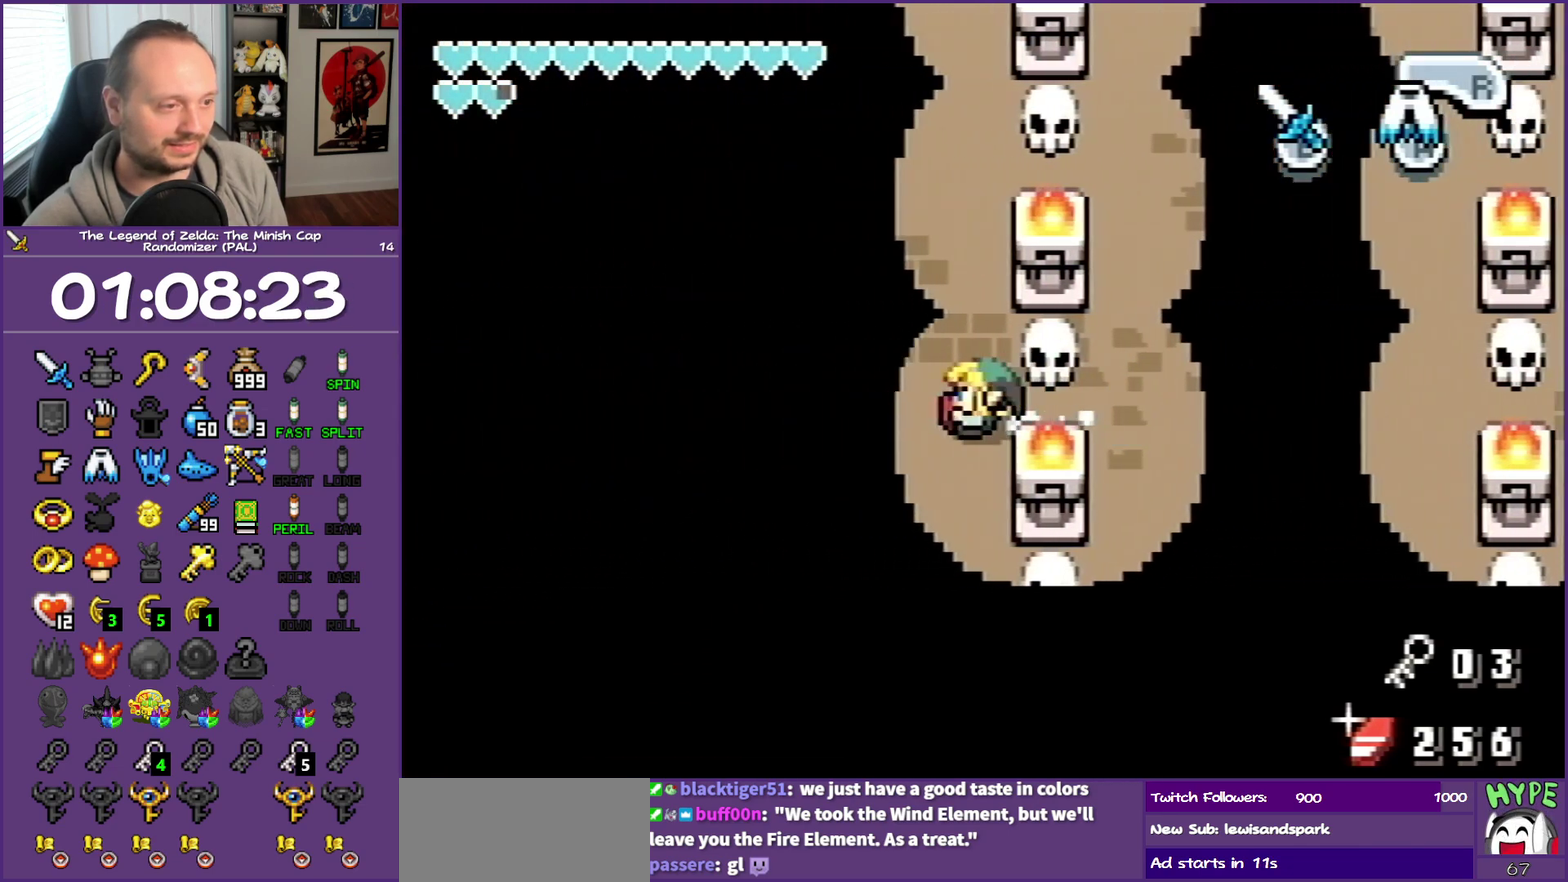
{"buttons": ["R1", "DPAD_LEFT"], "events": [[83, "DPAD_DOWN", "down"], [400, "DPAD_DOWN", "up"], [450, "R1", "down"]]}
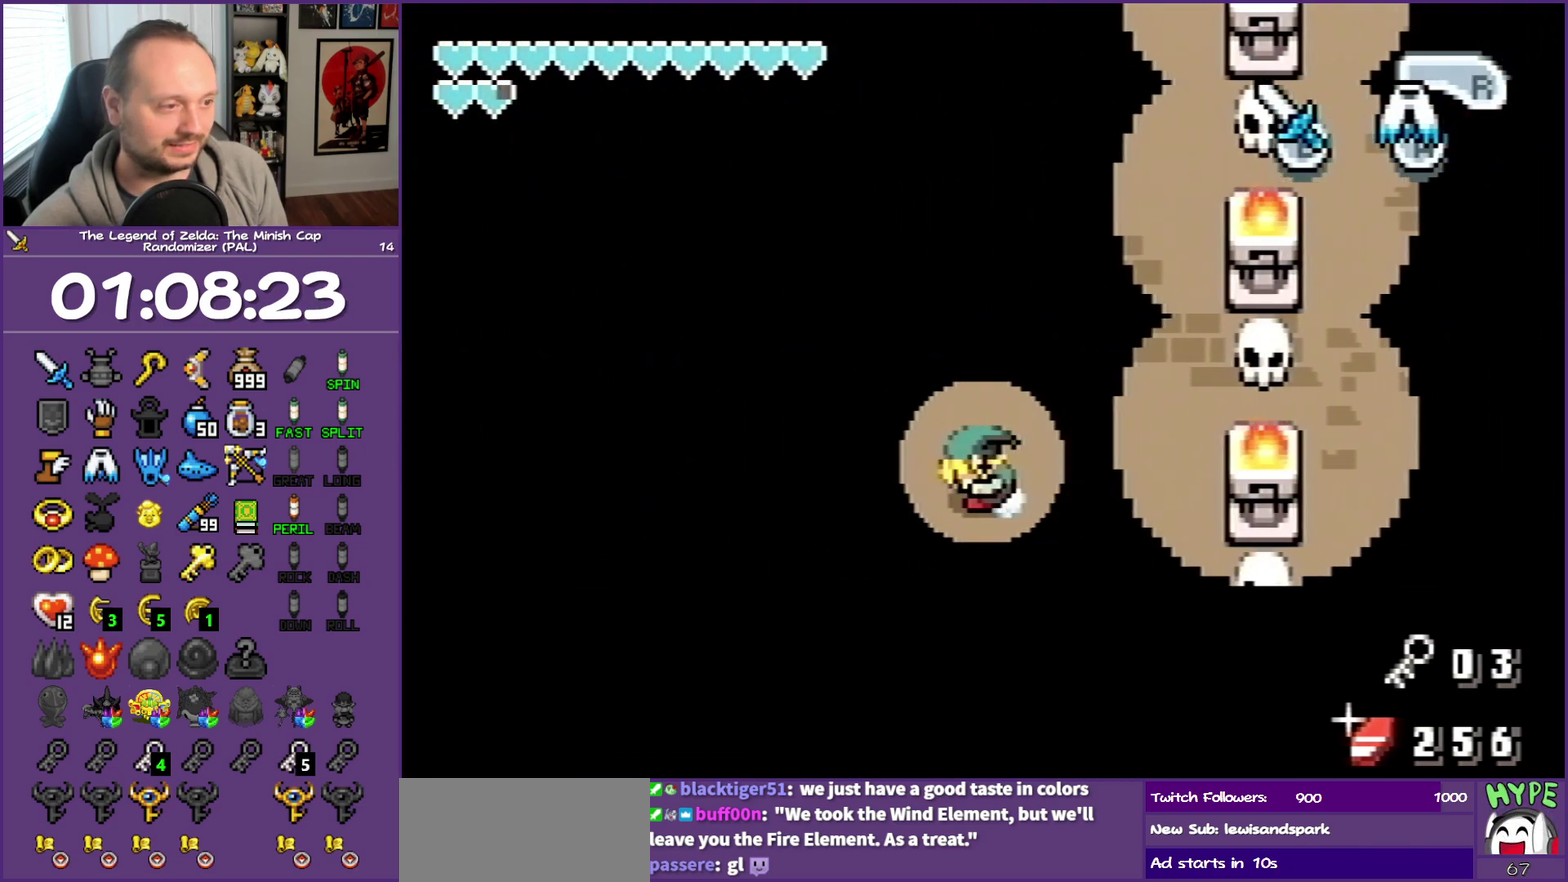
{"buttons": ["DPAD_UP", "DPAD_LEFT"], "events": [[133, "R1", "up"], [400, "DPAD_UP", "down"]]}
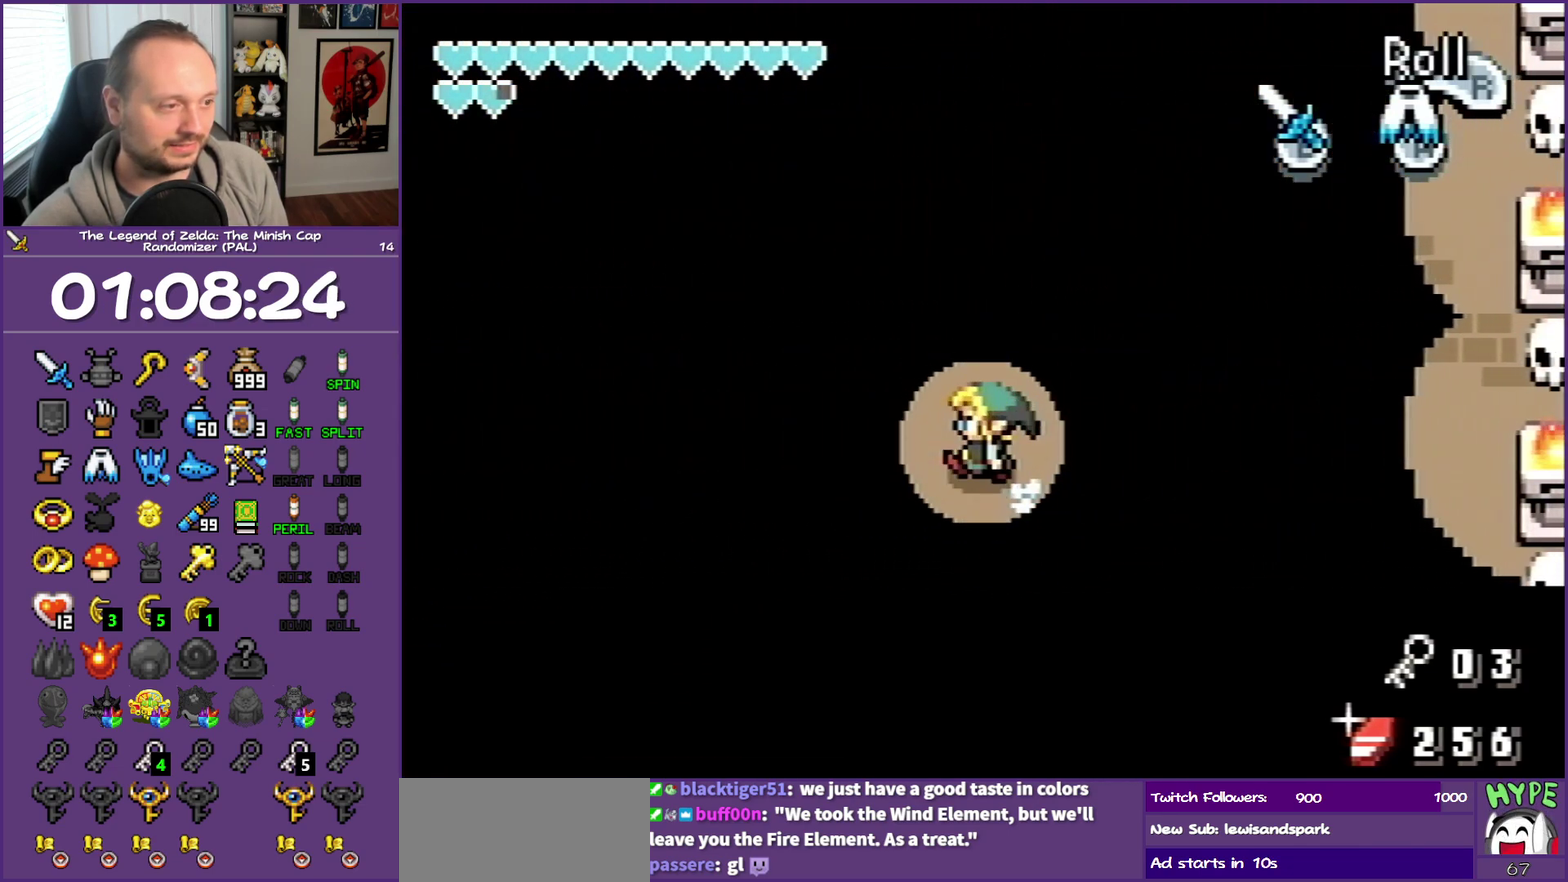
{"buttons": ["DPAD_UP"], "events": [[417, "DPAD_LEFT", "up"]]}
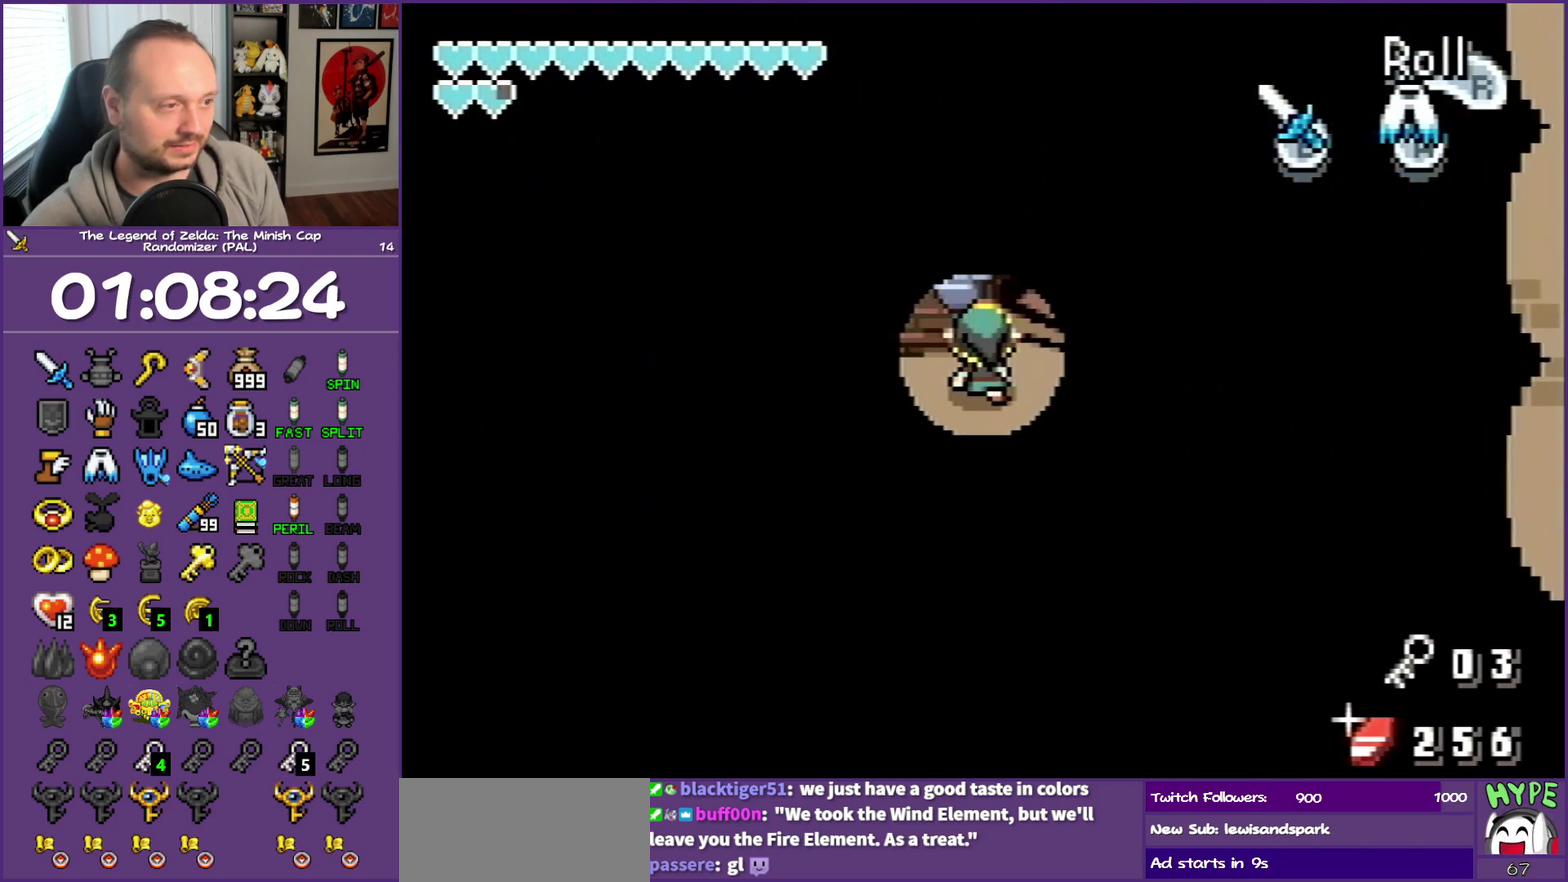
{"buttons": ["DPAD_UP"], "events": [[200, "DPAD_RIGHT", "down"], [383, "DPAD_RIGHT", "up"]]}
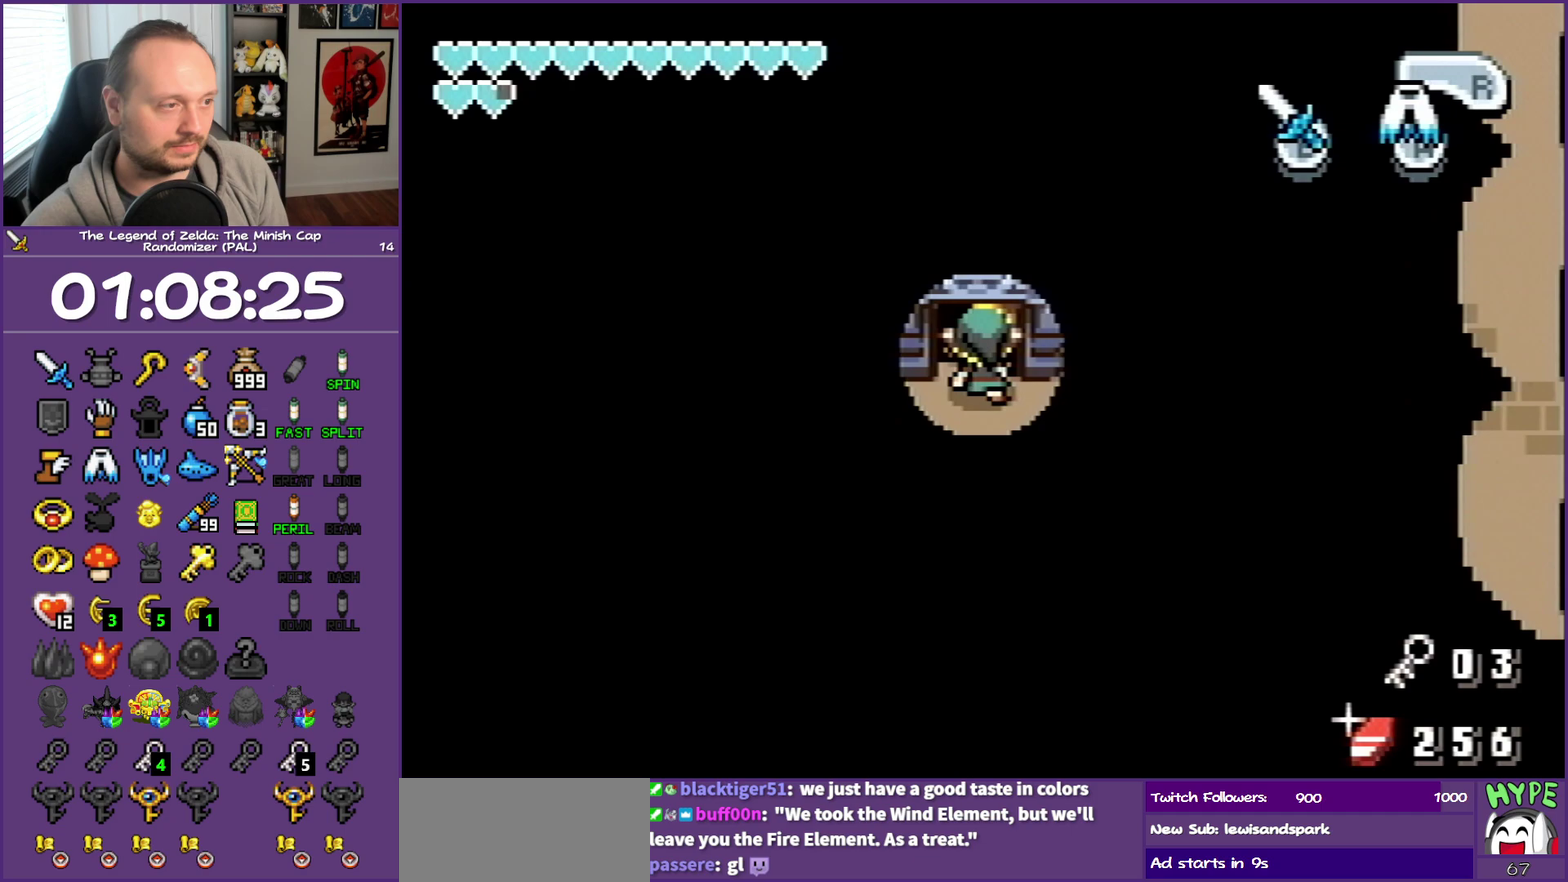
{"buttons": [], "events": [[383, "DPAD_UP", "up"]]}
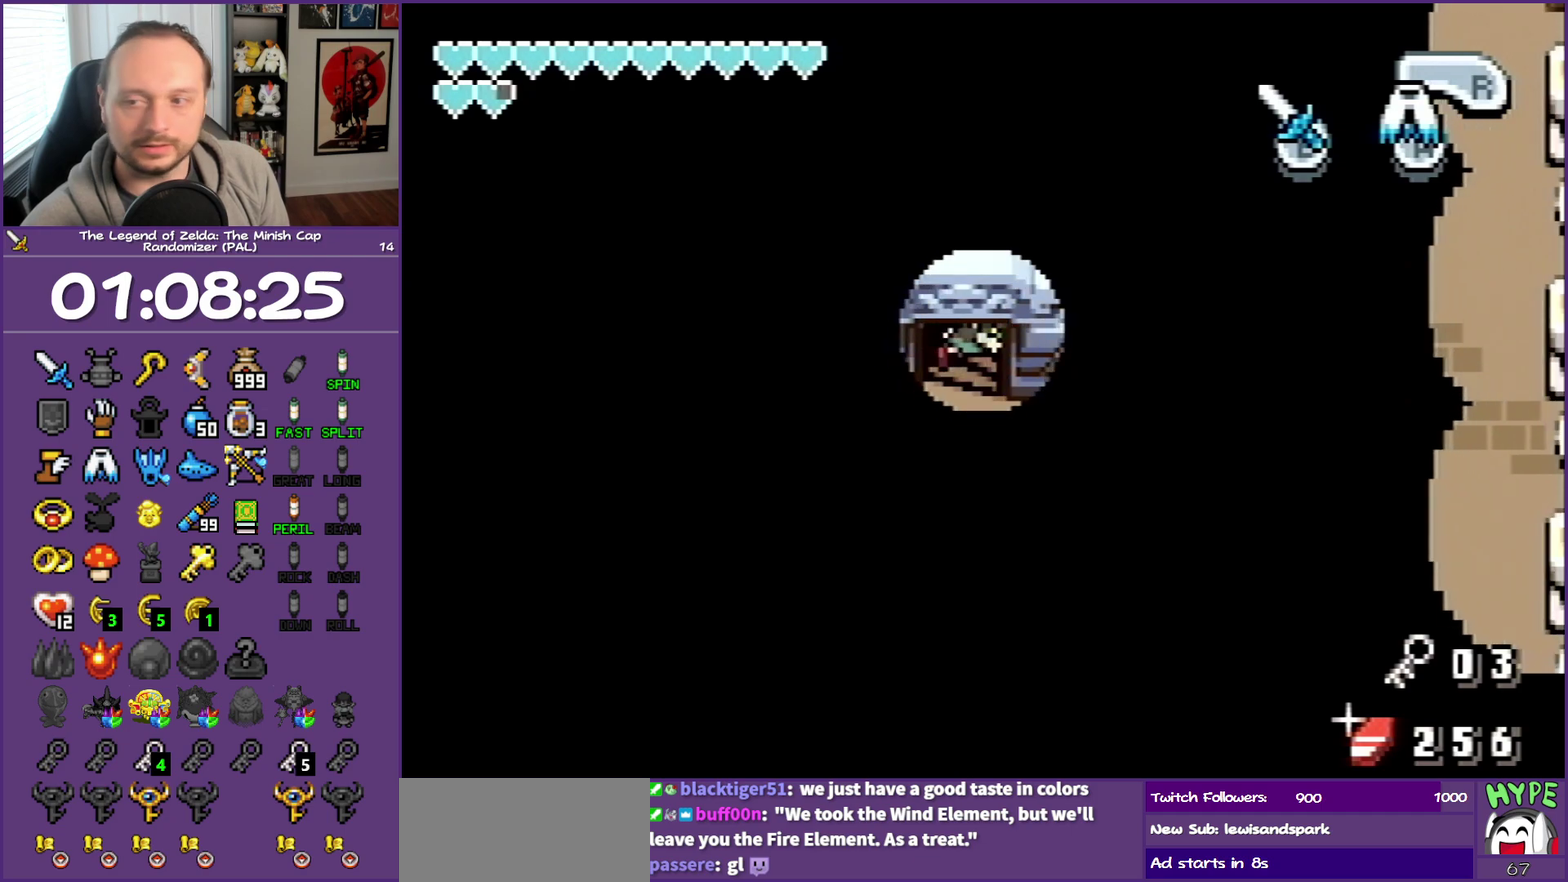
{"buttons": [], "events": []}
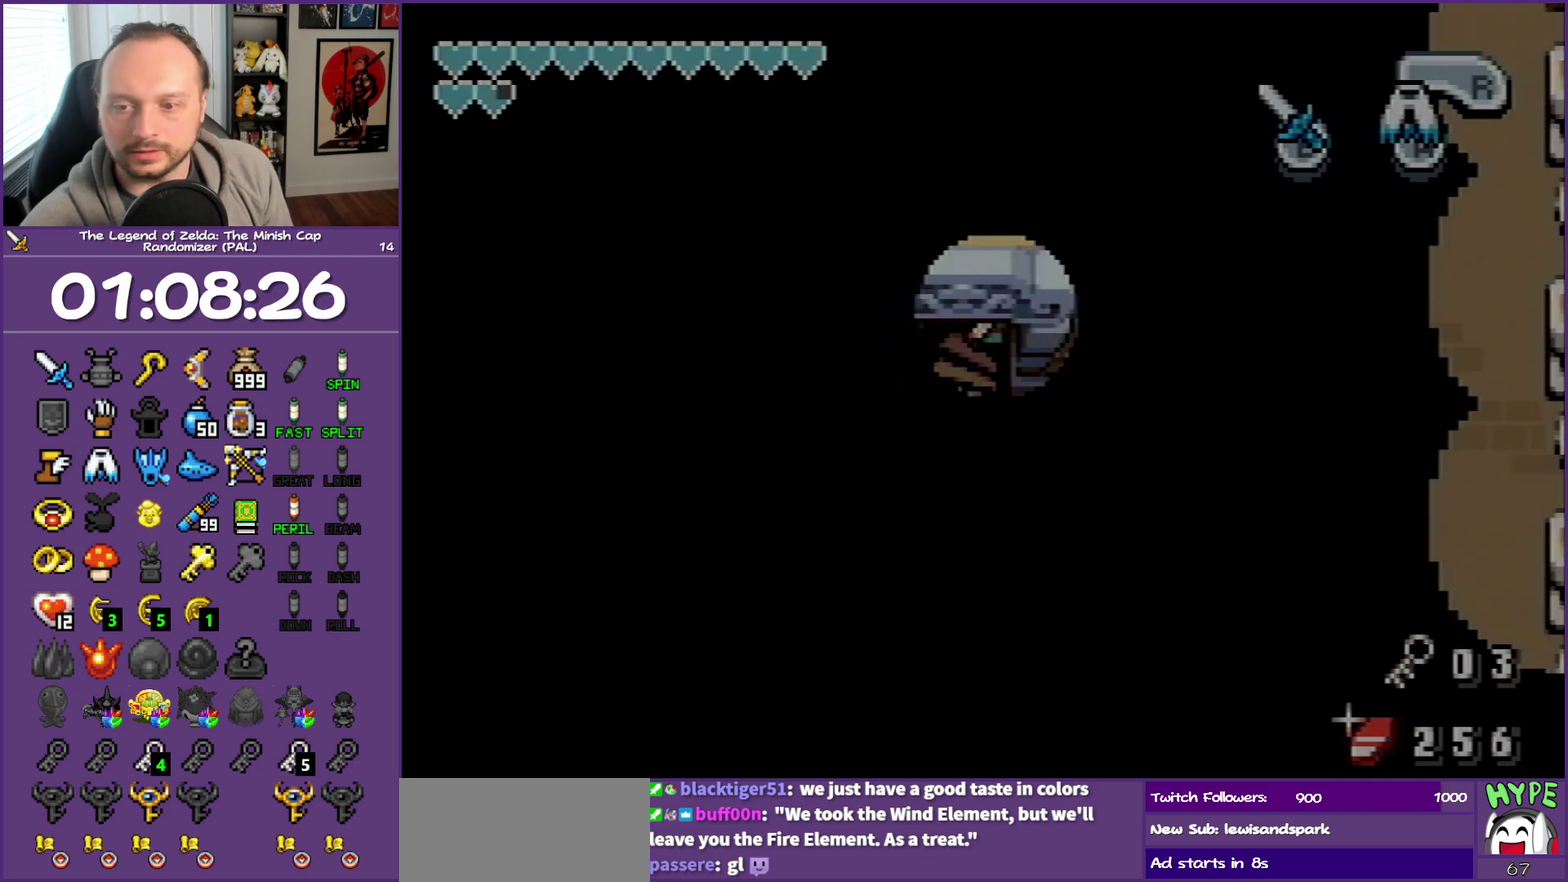
{"buttons": [], "events": []}
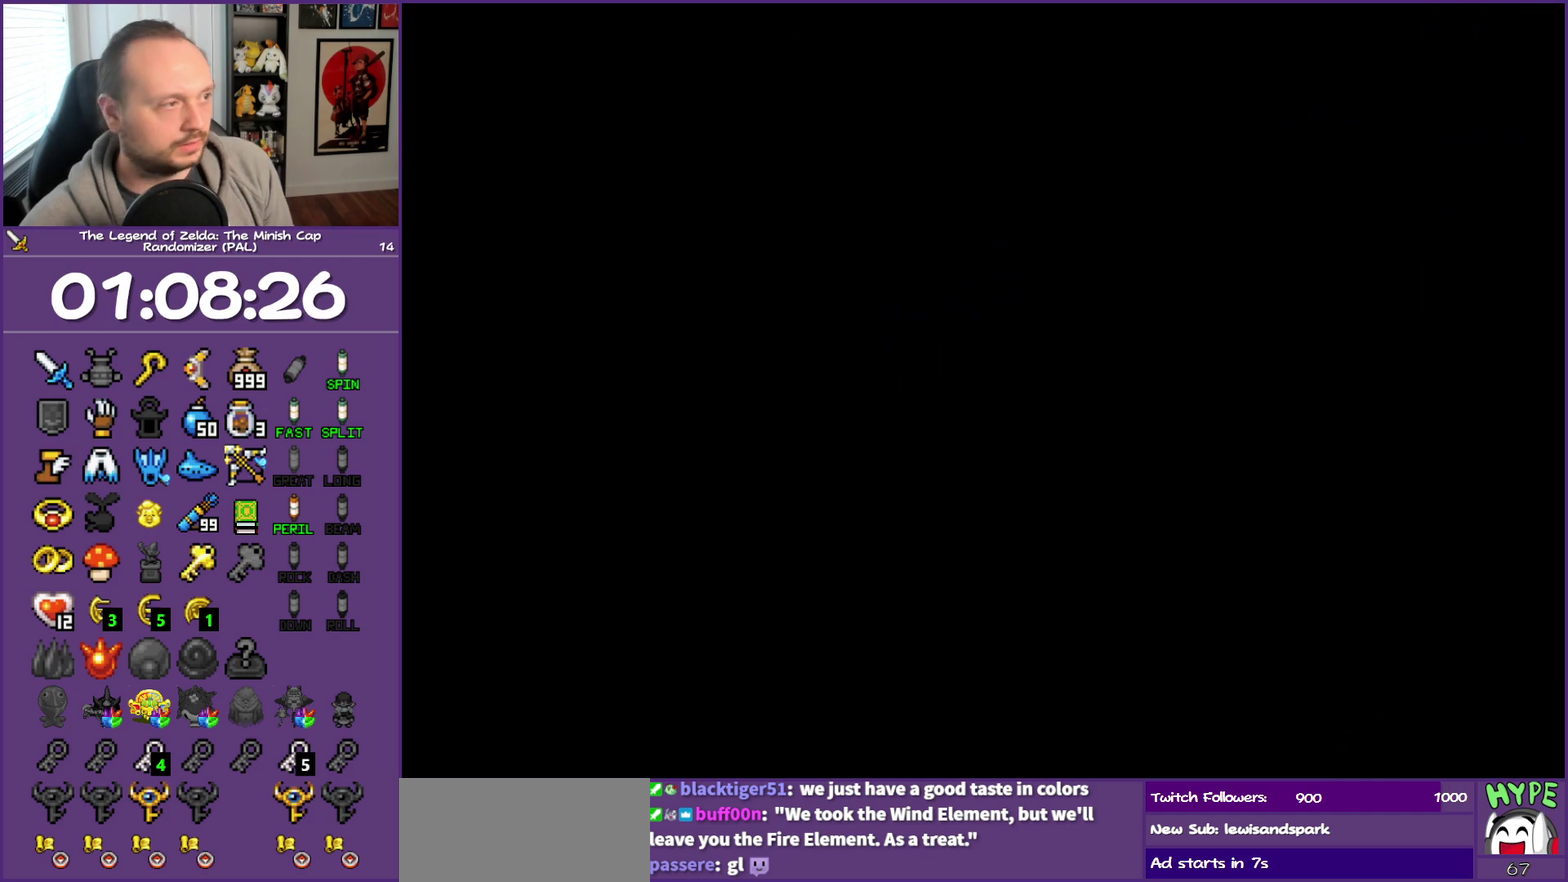
{"buttons": [], "events": []}
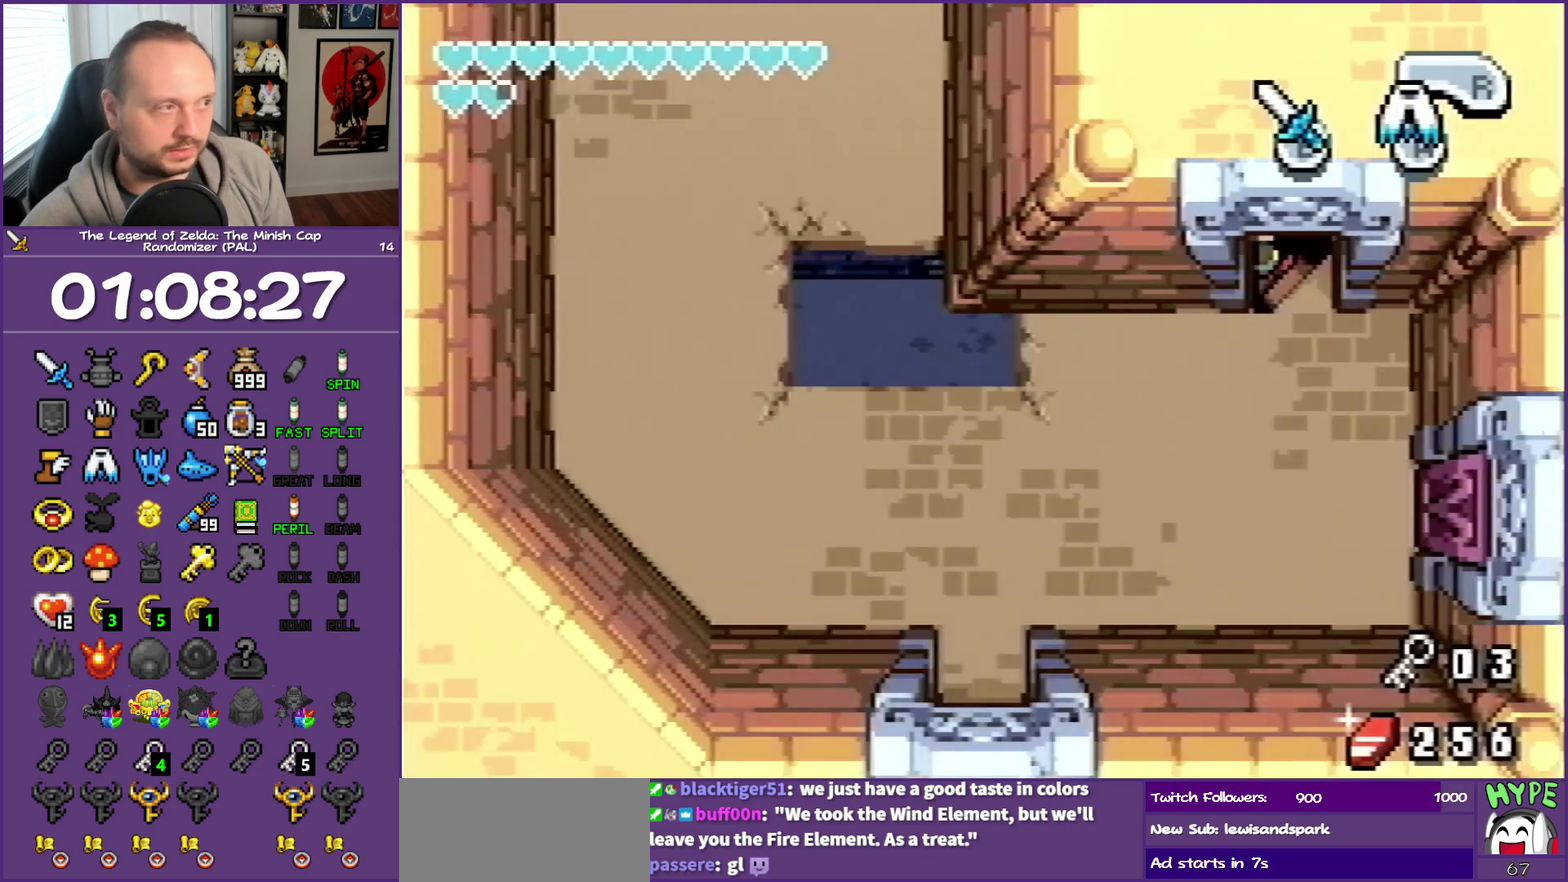
{"buttons": ["DPAD_DOWN"], "events": [[167, "DPAD_DOWN", "down"]]}
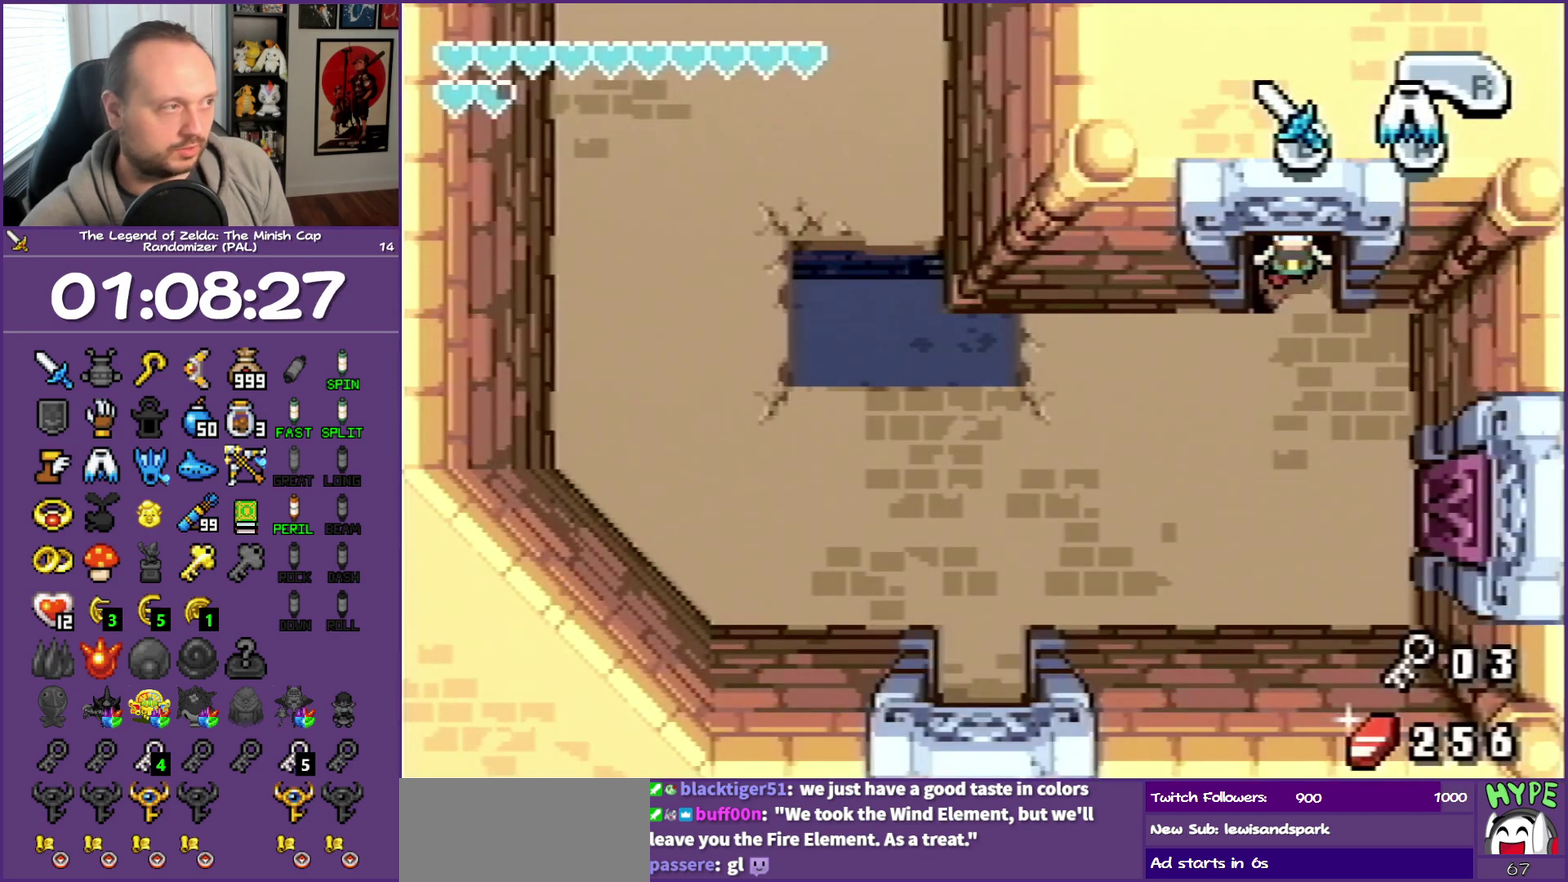
{"buttons": ["DPAD_DOWN", "DPAD_LEFT"], "events": [[300, "DPAD_LEFT", "down"]]}
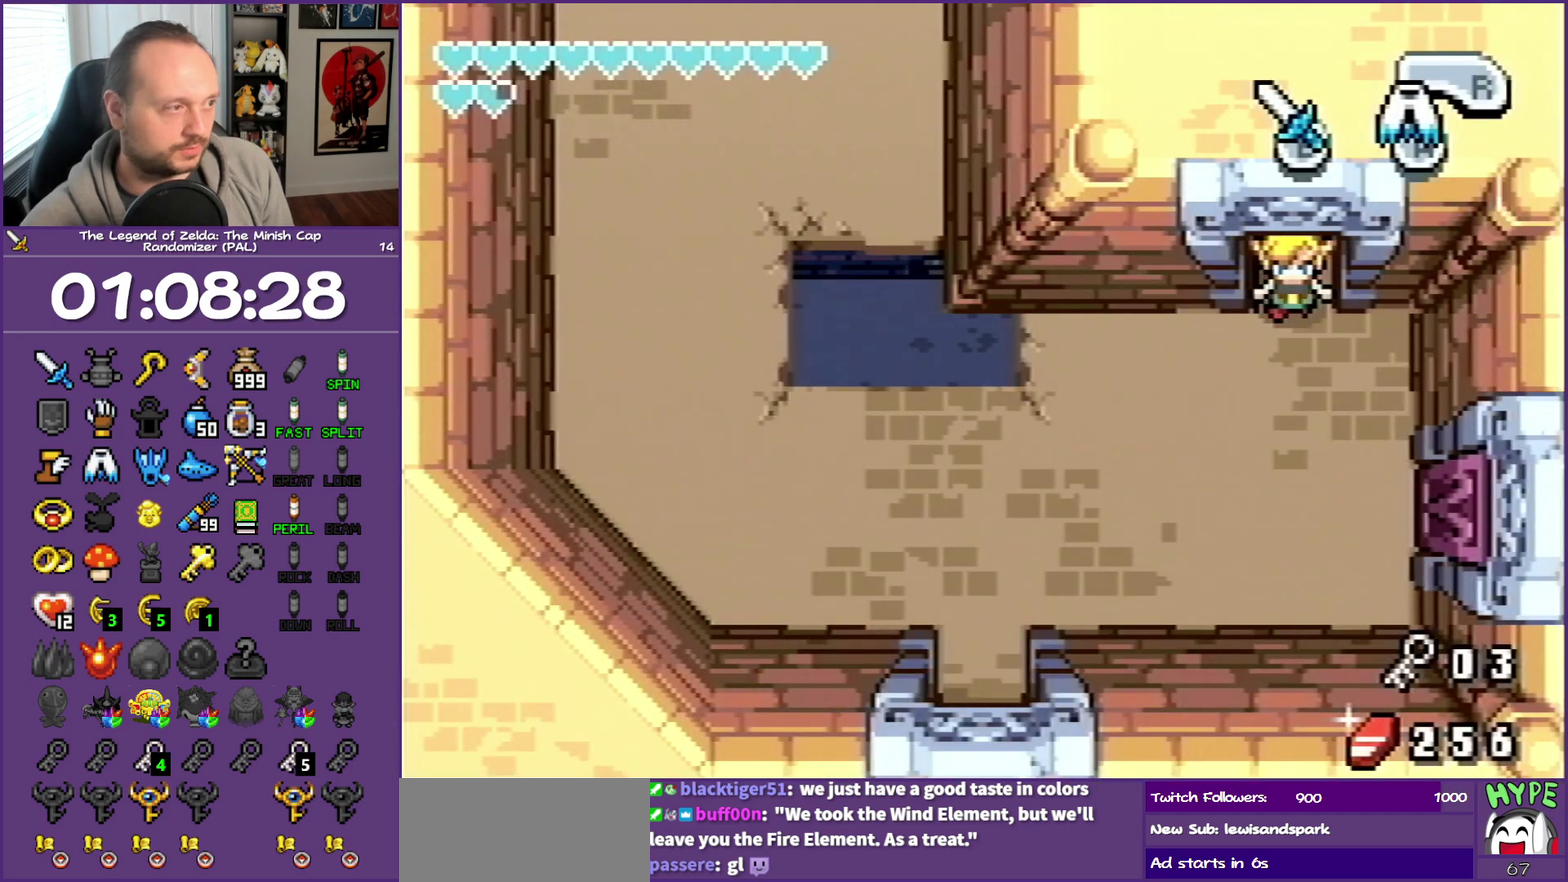
{"buttons": ["DPAD_DOWN", "DPAD_LEFT"], "events": []}
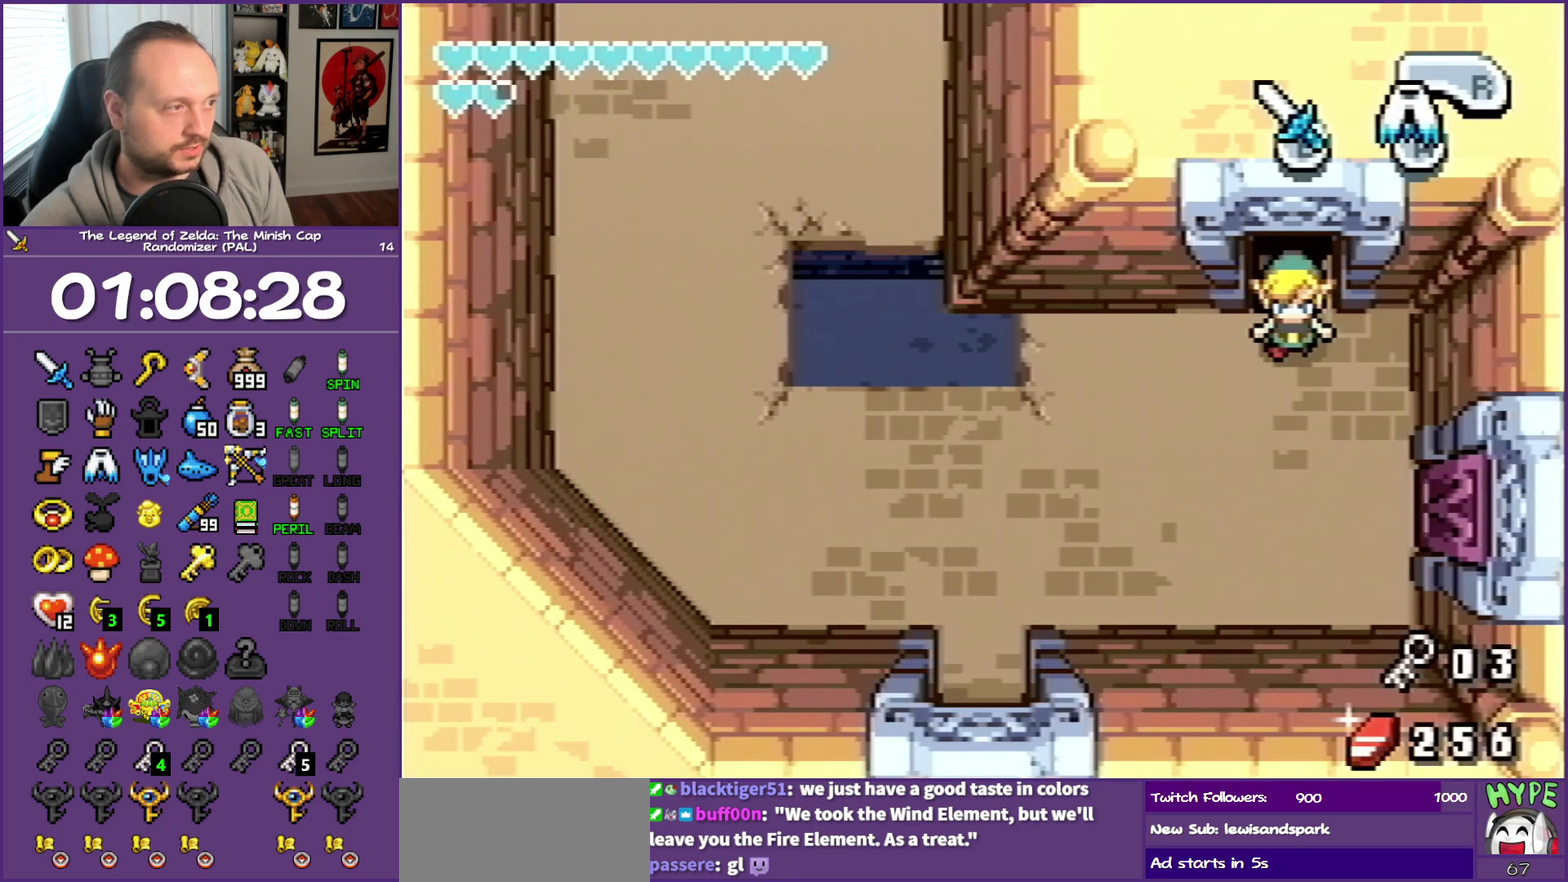
{"buttons": ["DPAD_DOWN", "DPAD_LEFT"], "events": []}
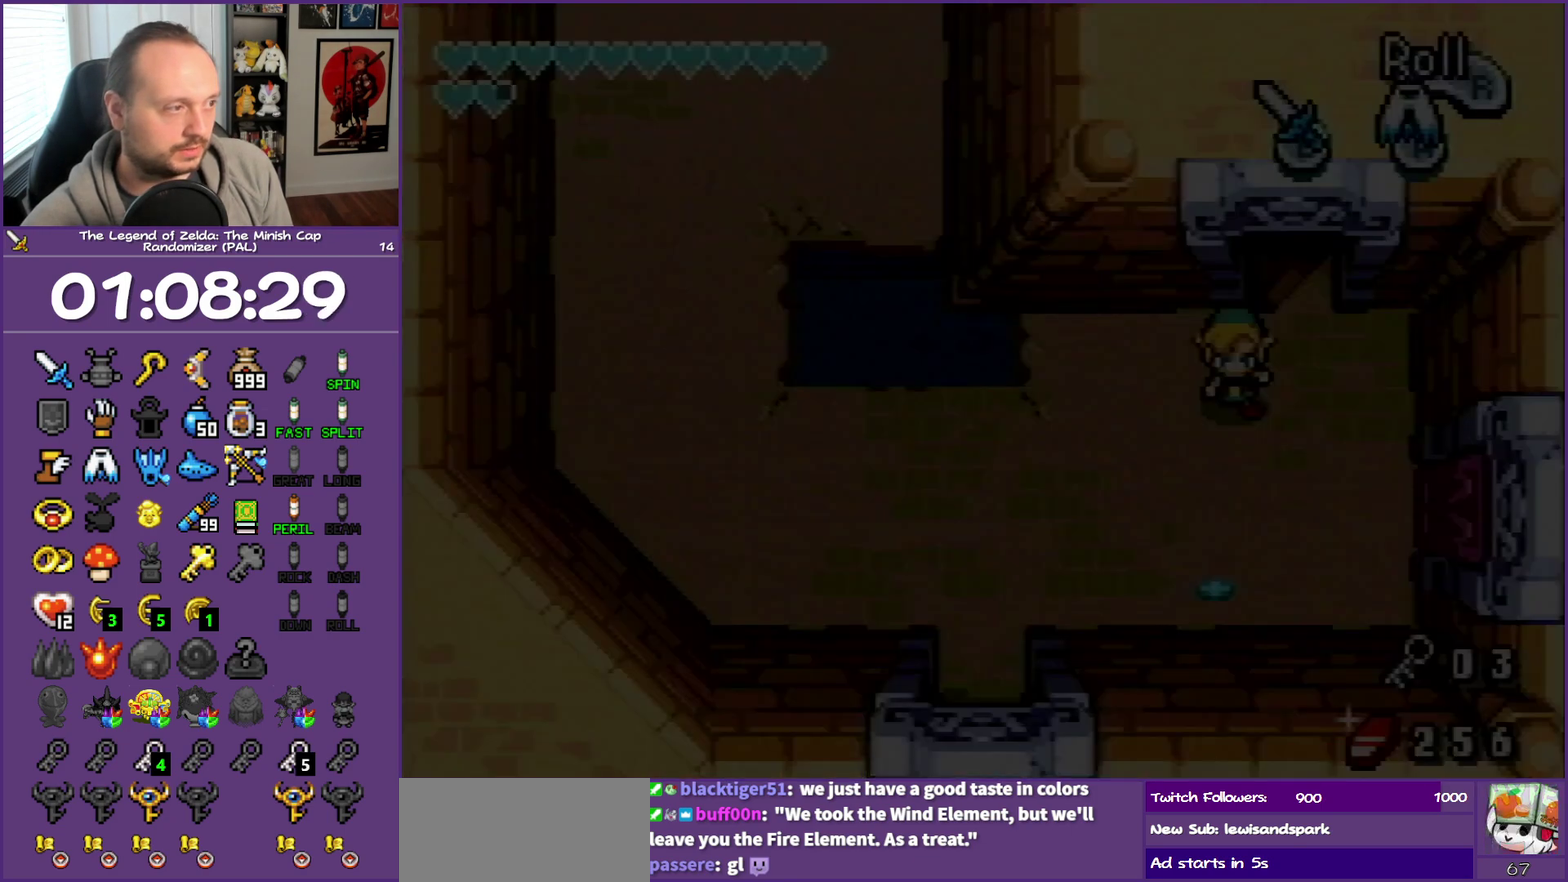
{"buttons": ["DPAD_RIGHT"], "events": [[67, "DPAD_DOWN", "up"], [67, "DPAD_LEFT", "up"], [467, "DPAD_RIGHT", "down"]]}
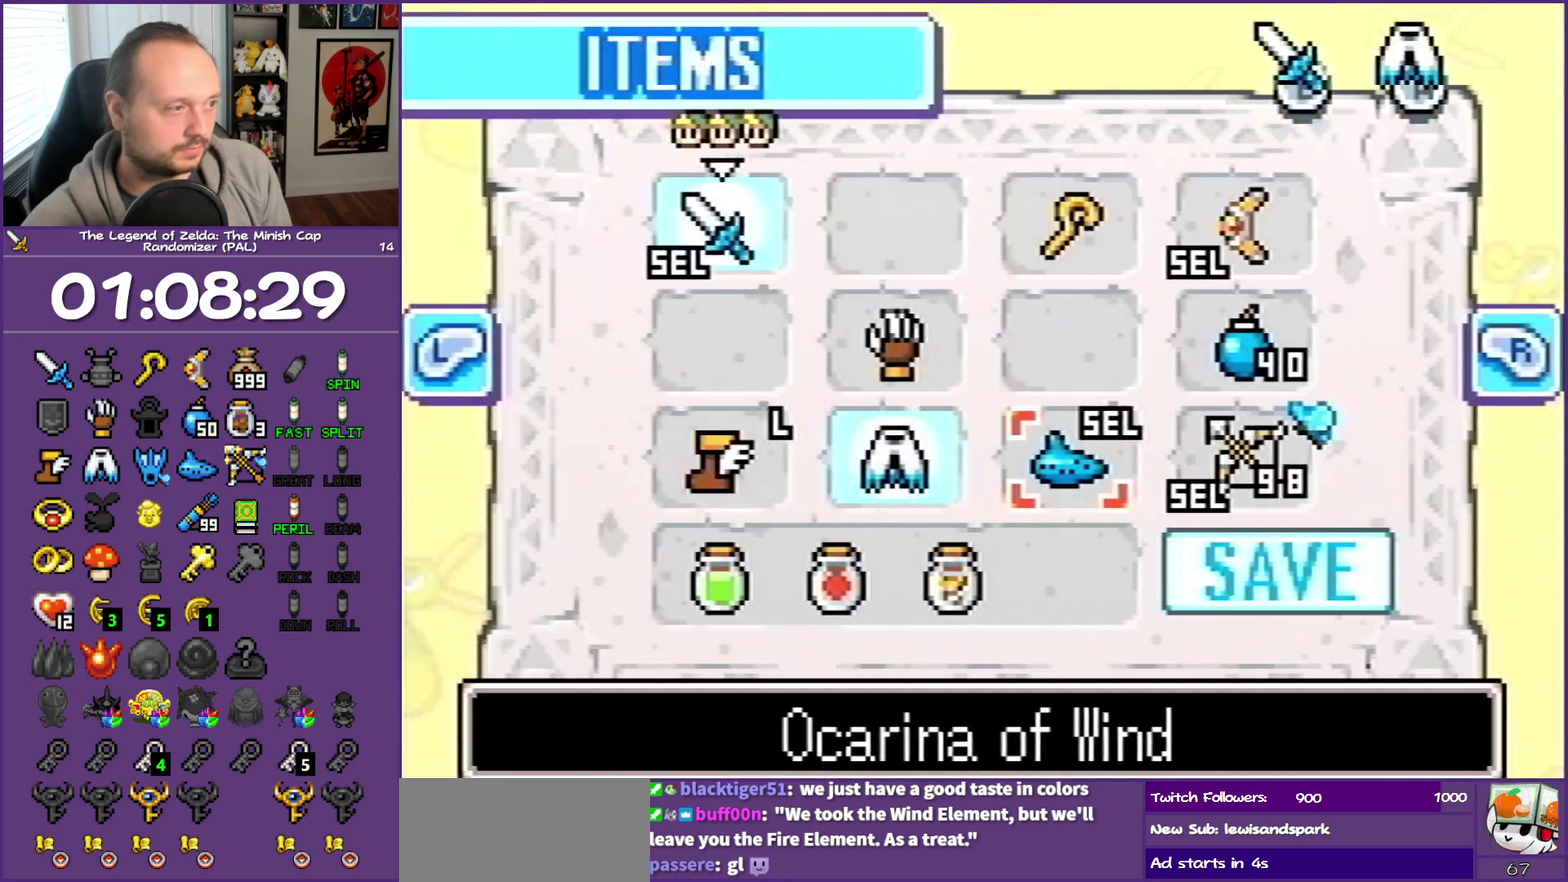
{"buttons": [], "events": [[17, "DPAD_UP", "down"], [67, "DPAD_RIGHT", "up"], [150, "DPAD_UP", "up"], [250, "DPAD_RIGHT", "down"], [383, "DPAD_RIGHT", "up"]]}
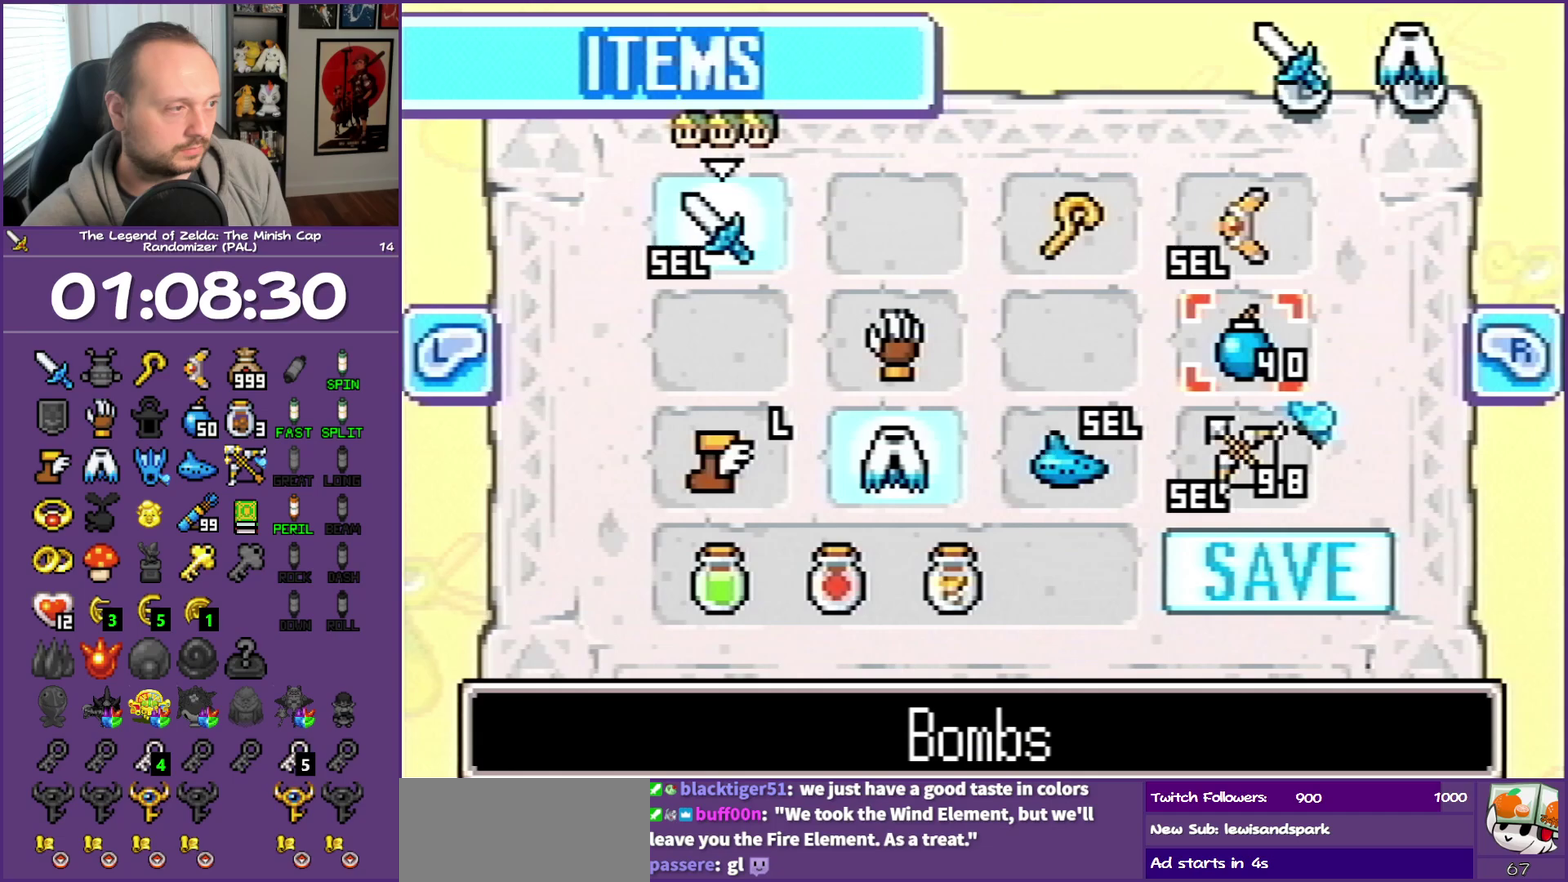
{"buttons": ["DPAD_DOWN", "DPAD_LEFT"], "events": [[33, "A", "down"], [100, "A", "up"], [300, "DPAD_LEFT", "down"], [433, "DPAD_DOWN", "down"]]}
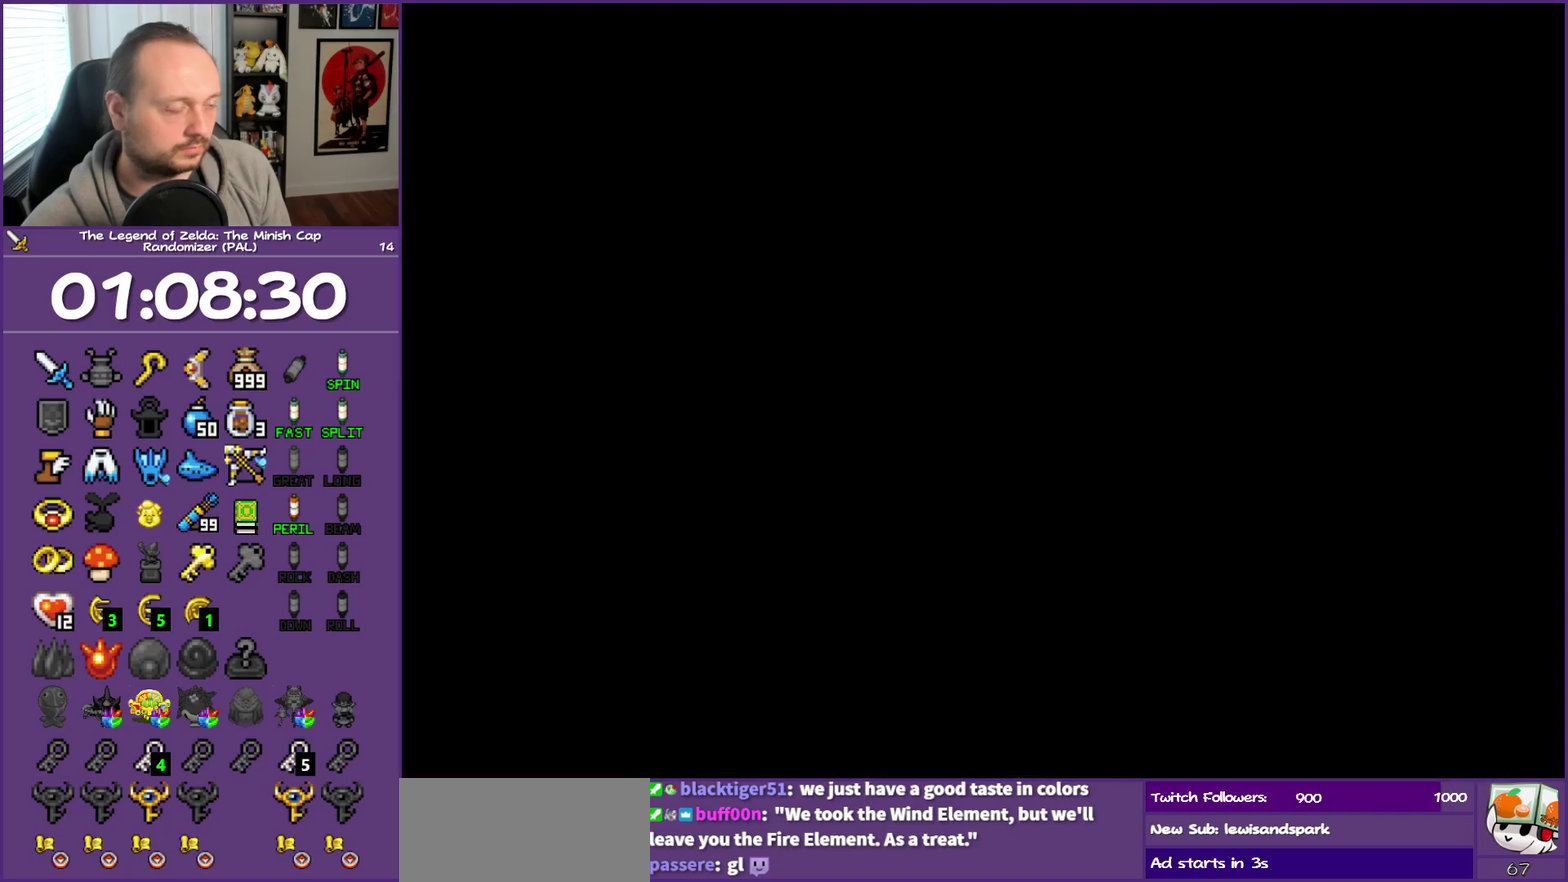
{"buttons": ["DPAD_LEFT"], "events": [[450, "DPAD_DOWN", "up"]]}
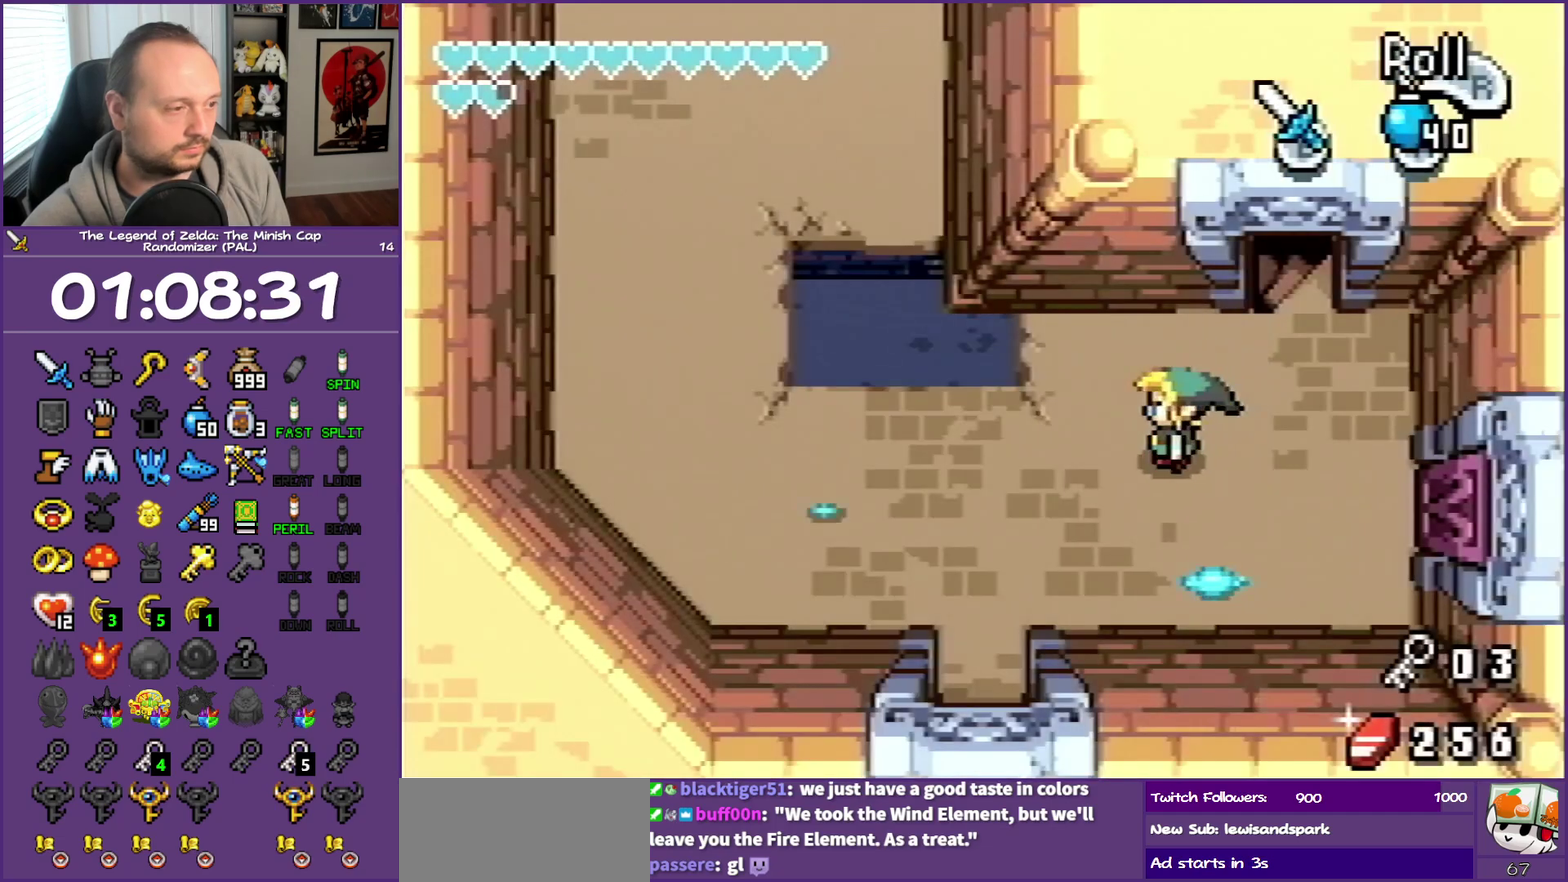
{"buttons": ["DPAD_DOWN", "DPAD_LEFT"], "events": [[450, "DPAD_DOWN", "down"]]}